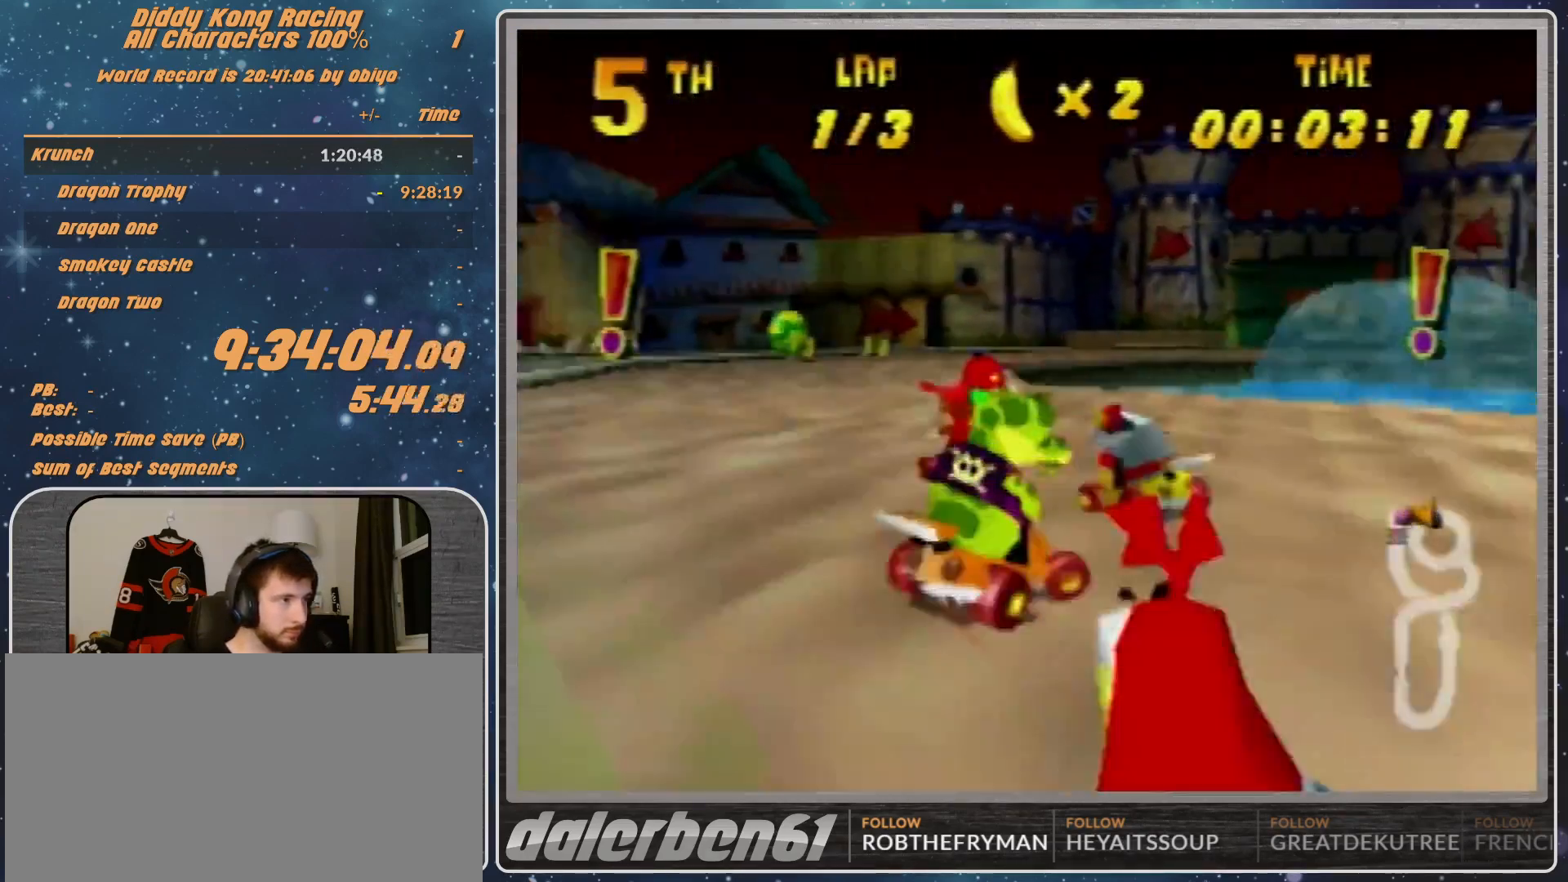
Gameplay with a controller (Nintendo layout); each line is a JSON object with the inputs held at the frame after it. "events" lists button and stick changes between this image and that frame as [ms after this image, input, new state], when the widget could be followed in between. Not read: L1 L3 R3.
{"buttons": ["R1"], "left_stick": "up-left", "events": [[200, "left_stick", "up-left"], [467, "A", "up"]]}
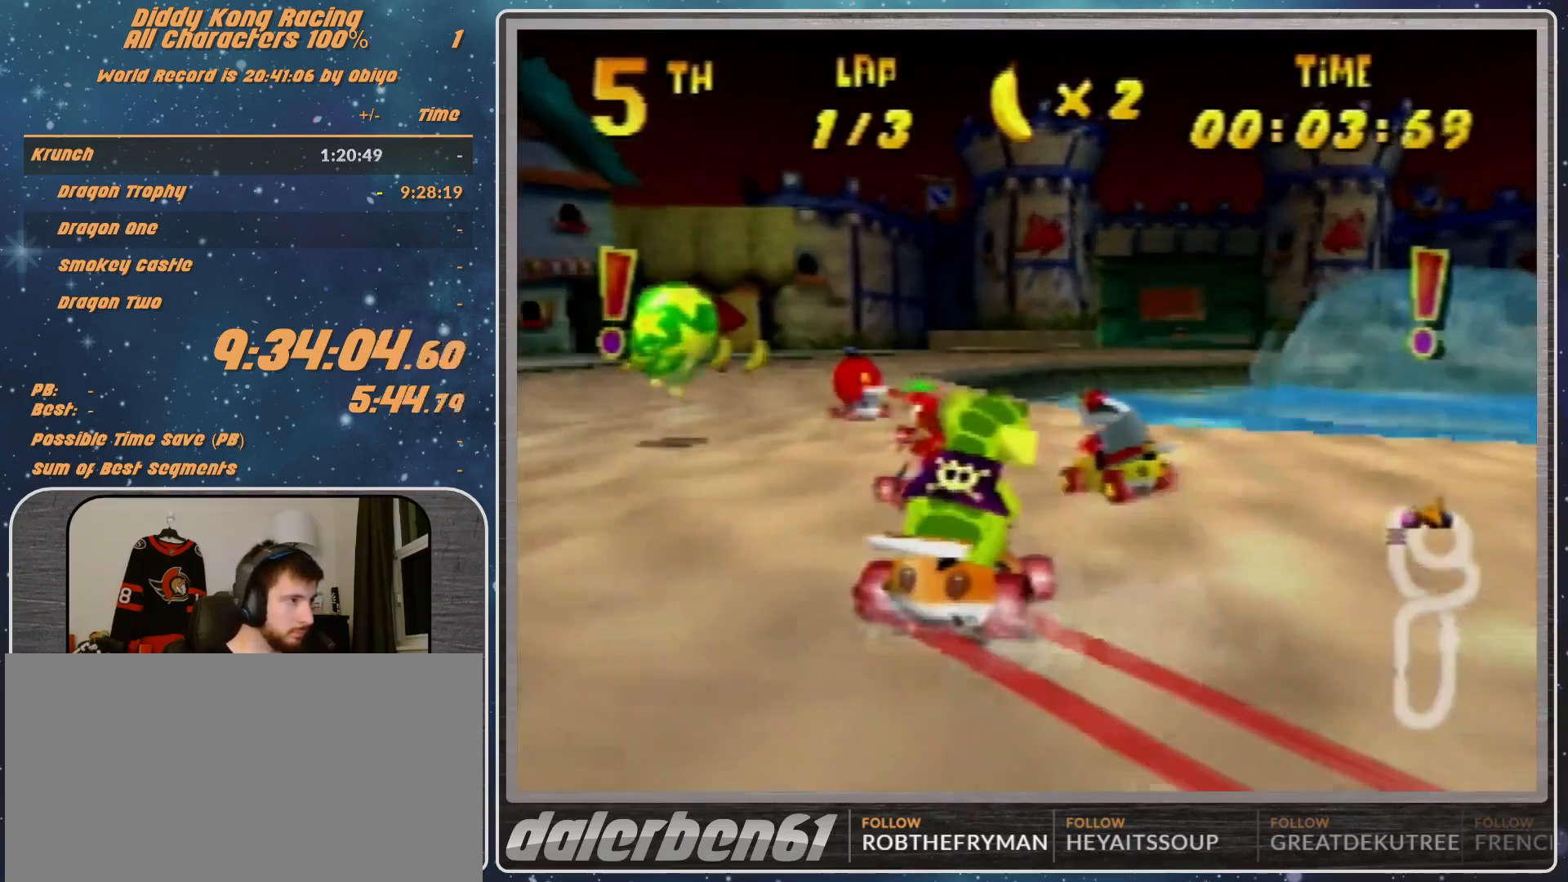
{"buttons": ["R1"], "left_stick": "up-right", "events": [[33, "A", "down"], [100, "A", "up"], [100, "left_stick", "up-right"], [267, "A", "down"], [333, "A", "up"], [333, "left_stick", "up-left"], [400, "A", "down"], [500, "A", "up"], [500, "left_stick", "up-right"]]}
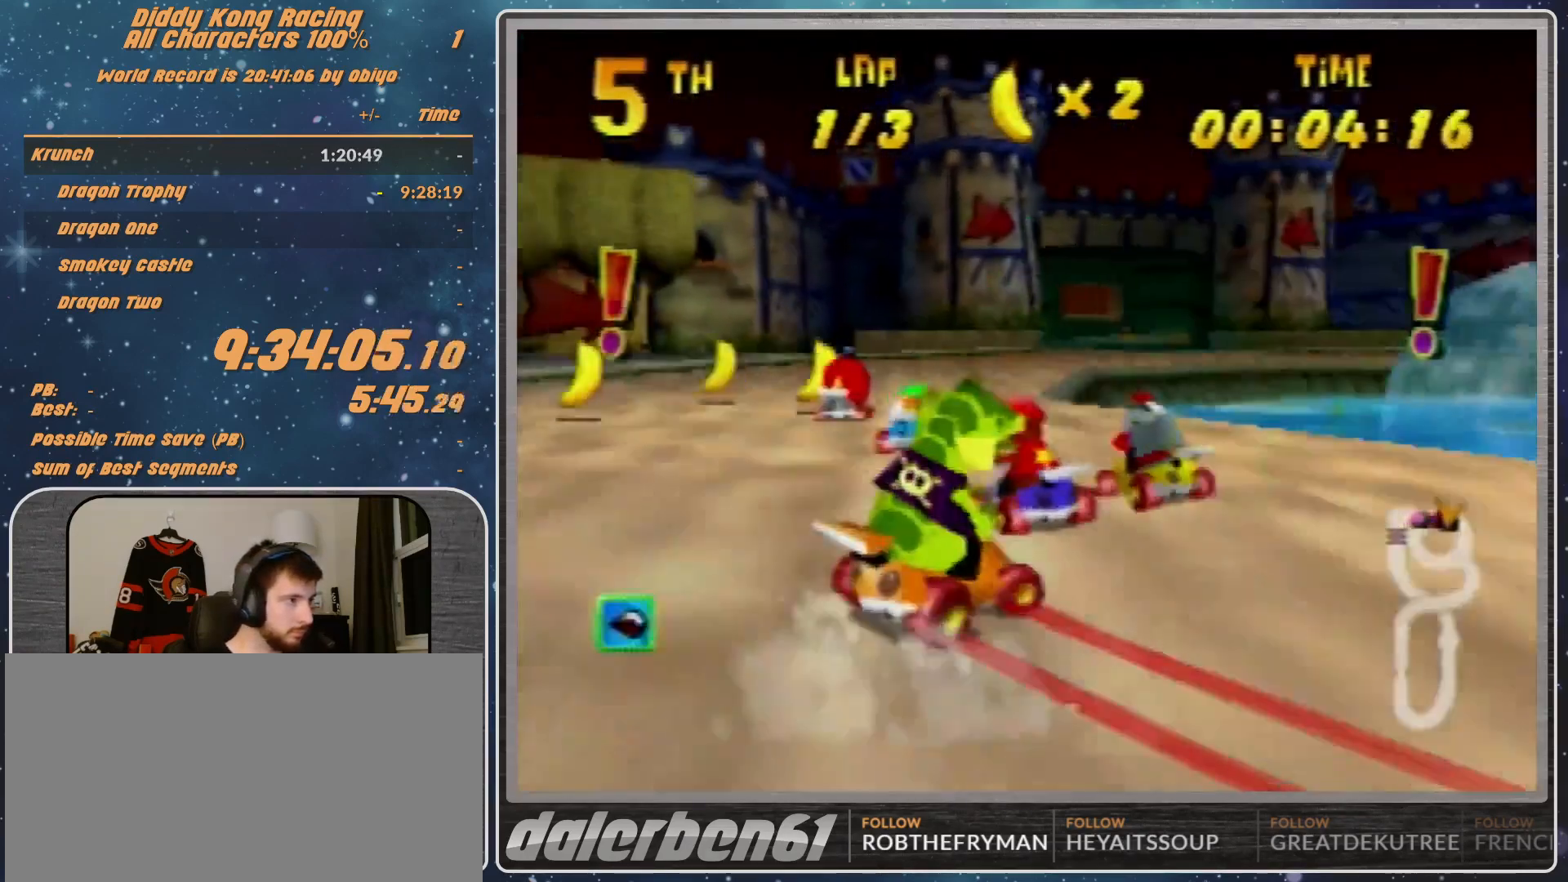
{"buttons": [], "left_stick": "up-right", "events": [[67, "A", "down"], [233, "A", "up"], [233, "R1", "up"]]}
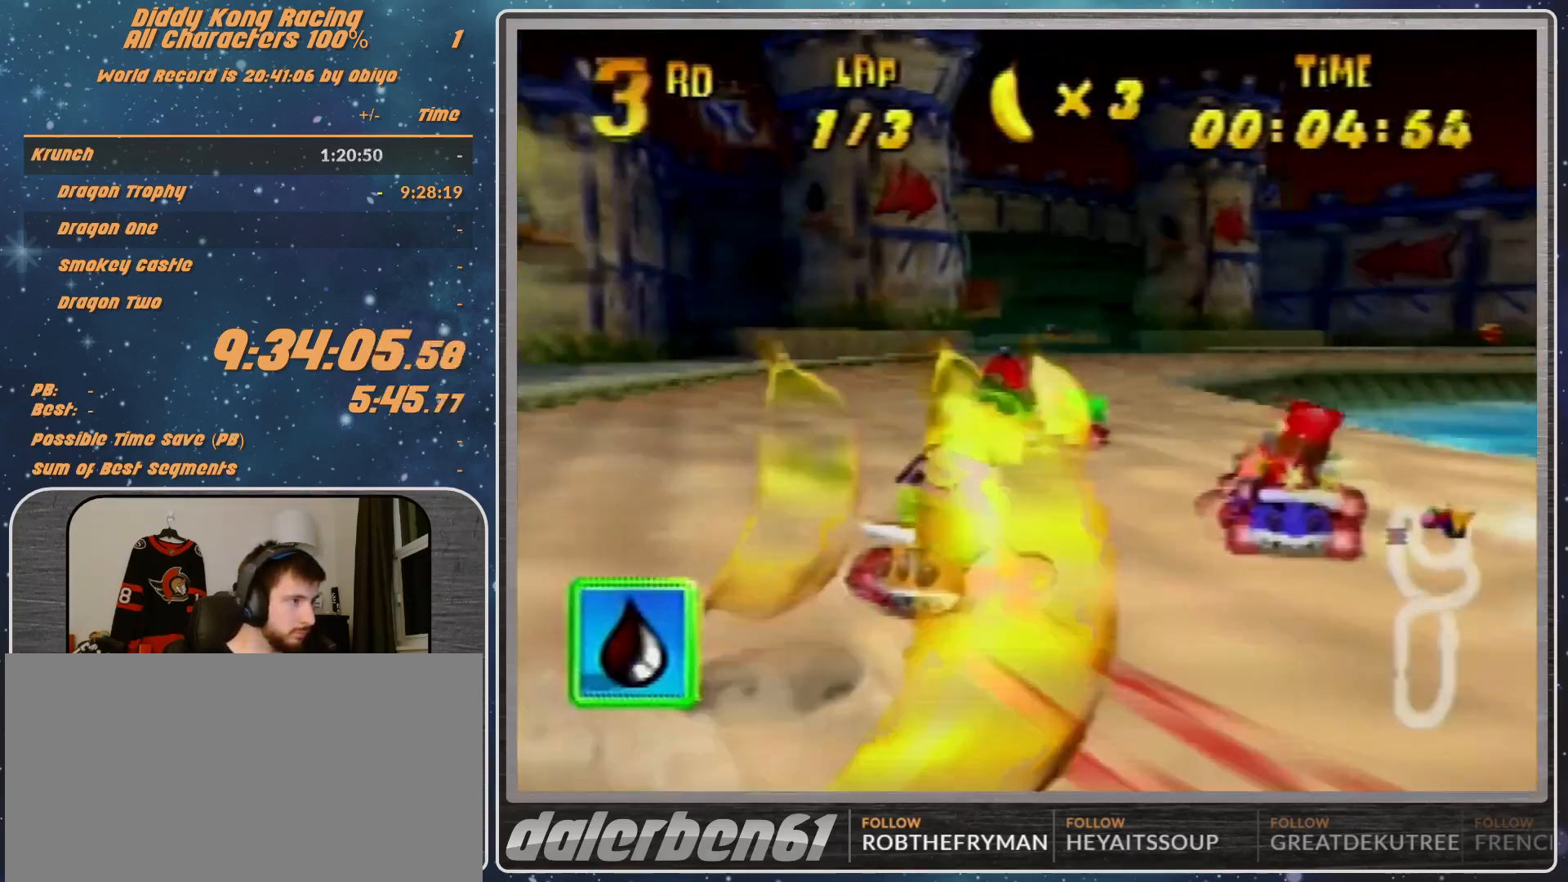
{"buttons": ["R1"], "left_stick": "up-right", "events": [[233, "A", "down"], [233, "left_stick", "center"], [400, "A", "up"], [400, "R1", "down"], [400, "left_stick", "up-right"]]}
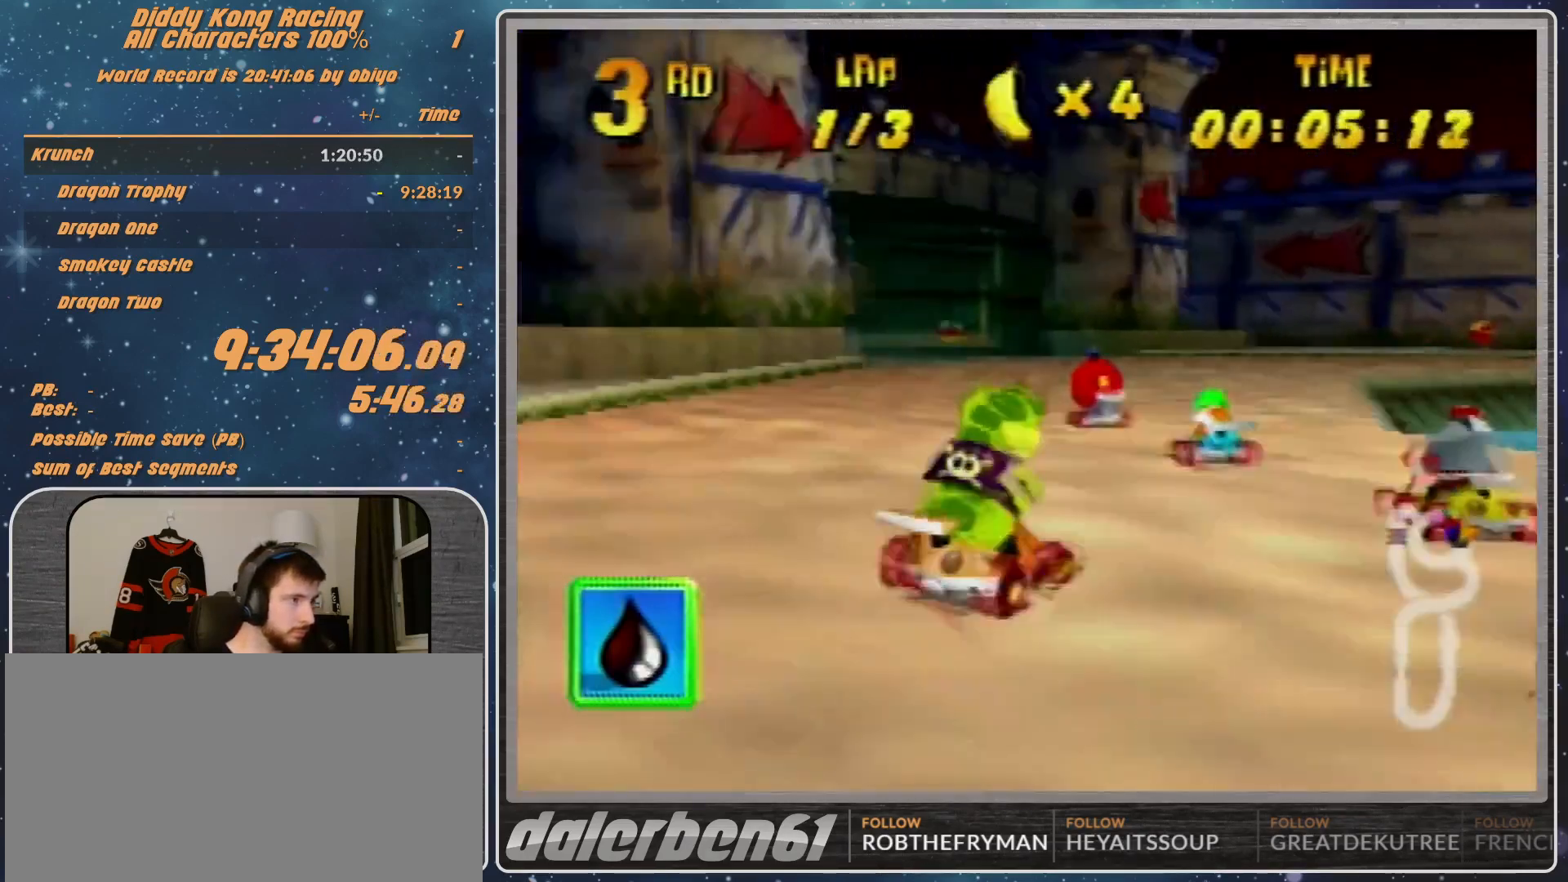
{"buttons": [], "left_stick": "center", "events": [[33, "R1", "up"], [33, "left_stick", "up-left"], [100, "A", "down"], [133, "A", "up"], [300, "left_stick", "center"], [400, "A", "down"], [467, "A", "up"]]}
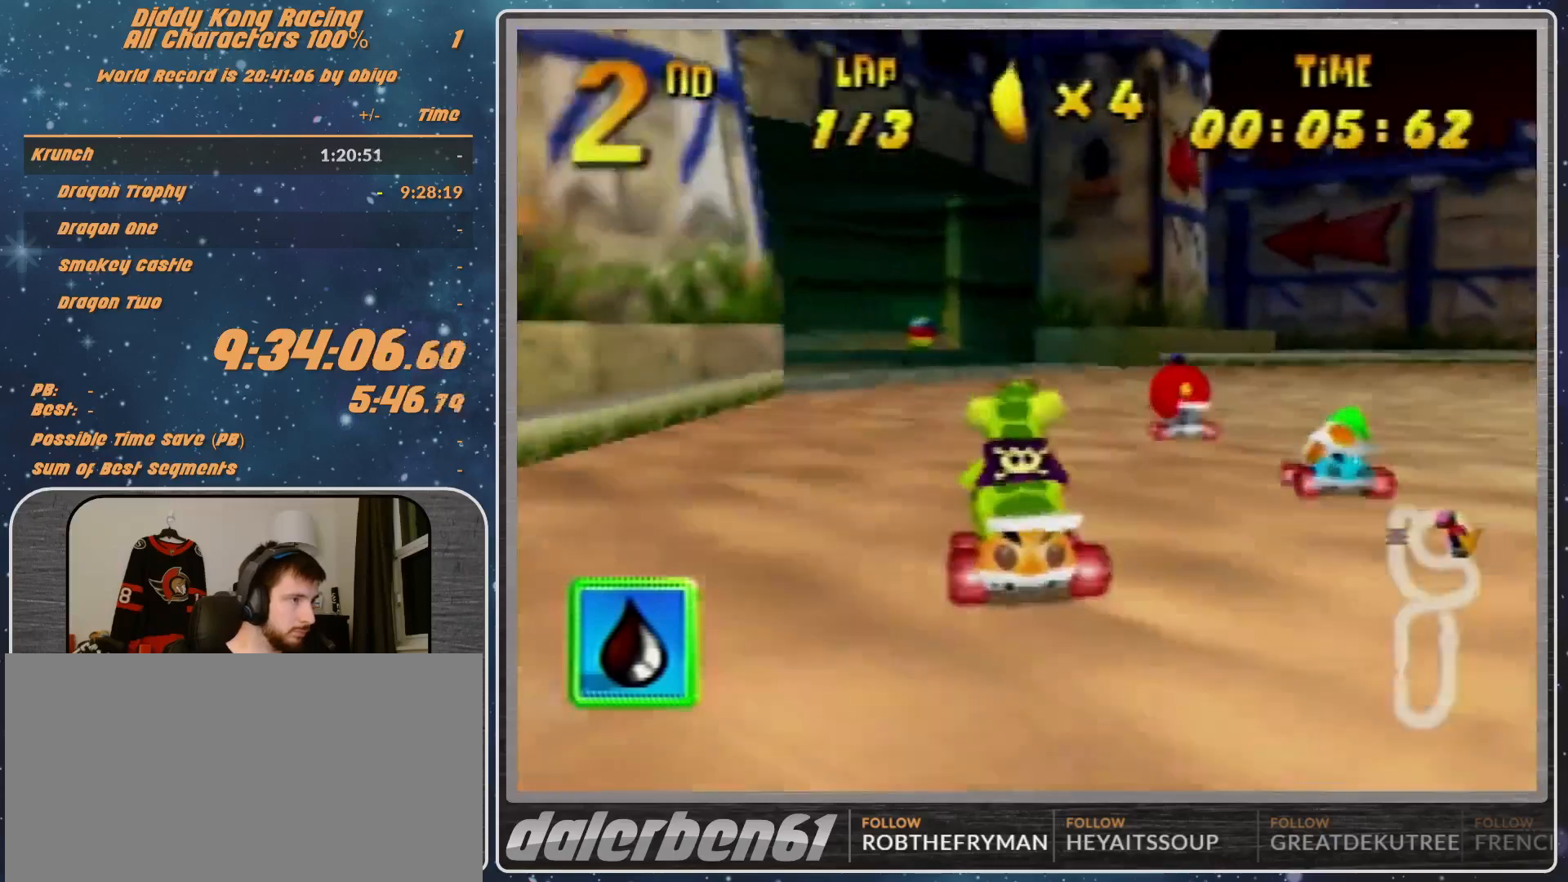
{"buttons": ["A"], "left_stick": "right", "events": [[300, "left_stick", "right"], [500, "A", "down"]]}
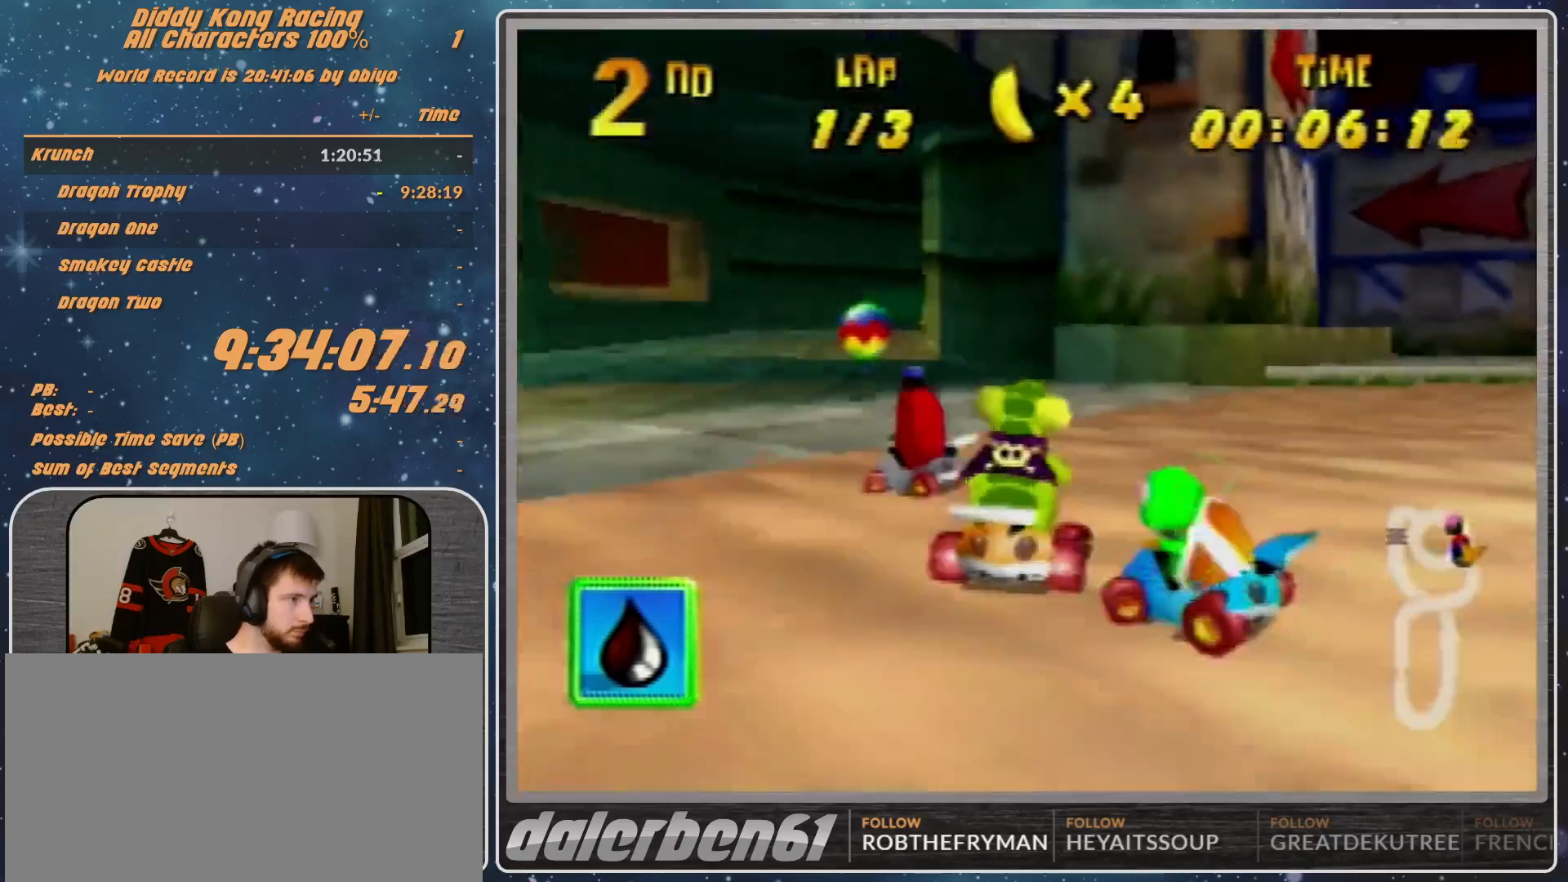
{"buttons": ["R1"], "left_stick": "right", "events": [[33, "A", "up"], [33, "R1", "down"], [100, "A", "down"], [200, "A", "up"], [467, "A", "down"], [500, "A", "up"]]}
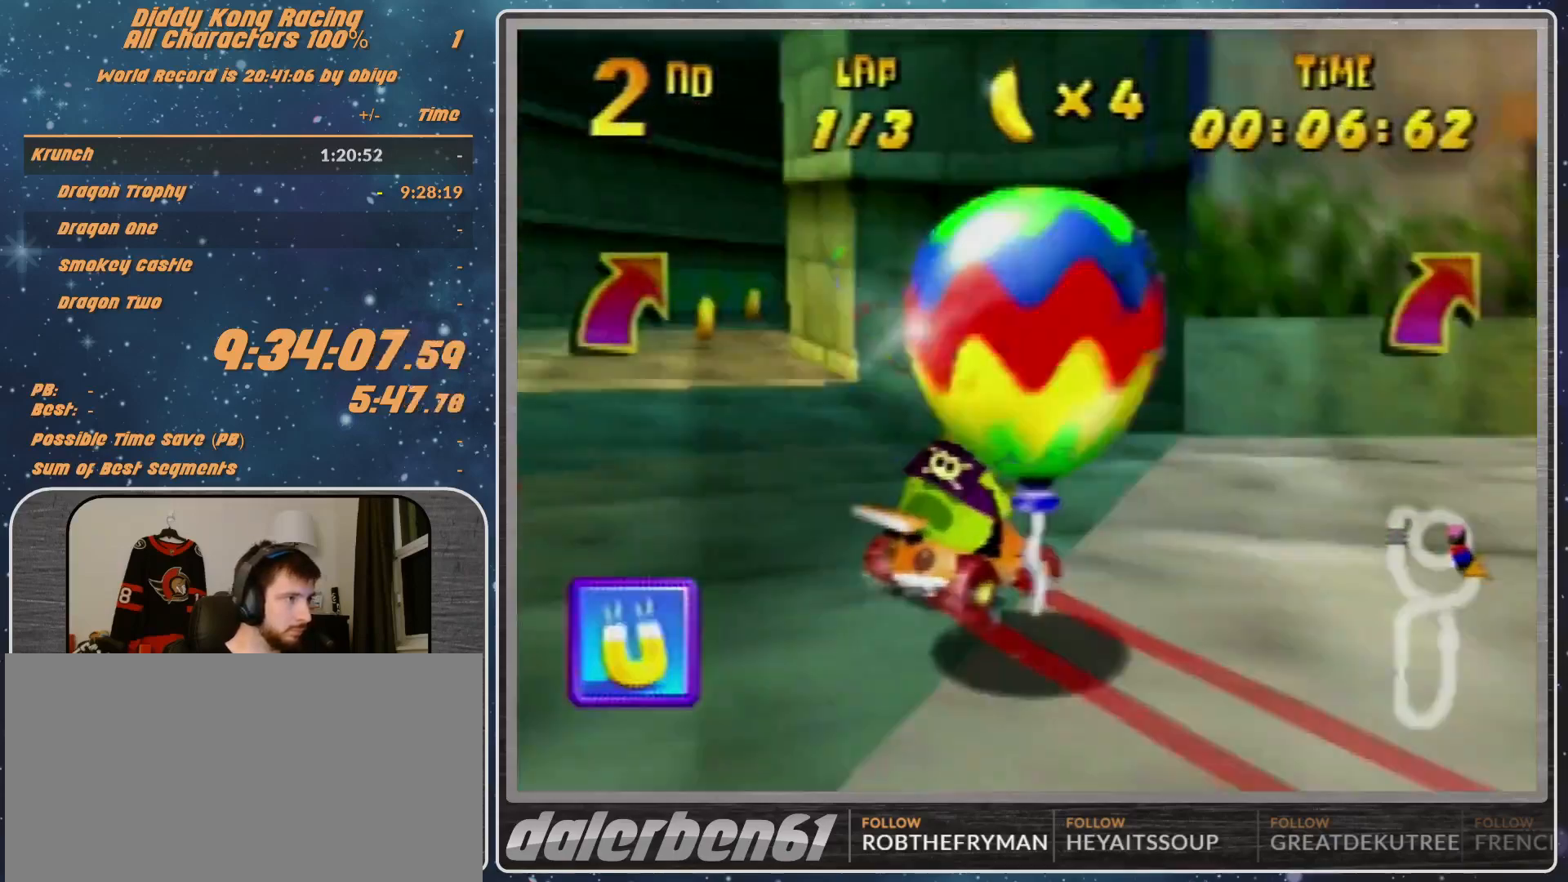
{"buttons": ["A", "R1"], "left_stick": "up-right", "events": [[100, "A", "down"], [133, "A", "up"], [500, "A", "down"], [500, "left_stick", "up-right"]]}
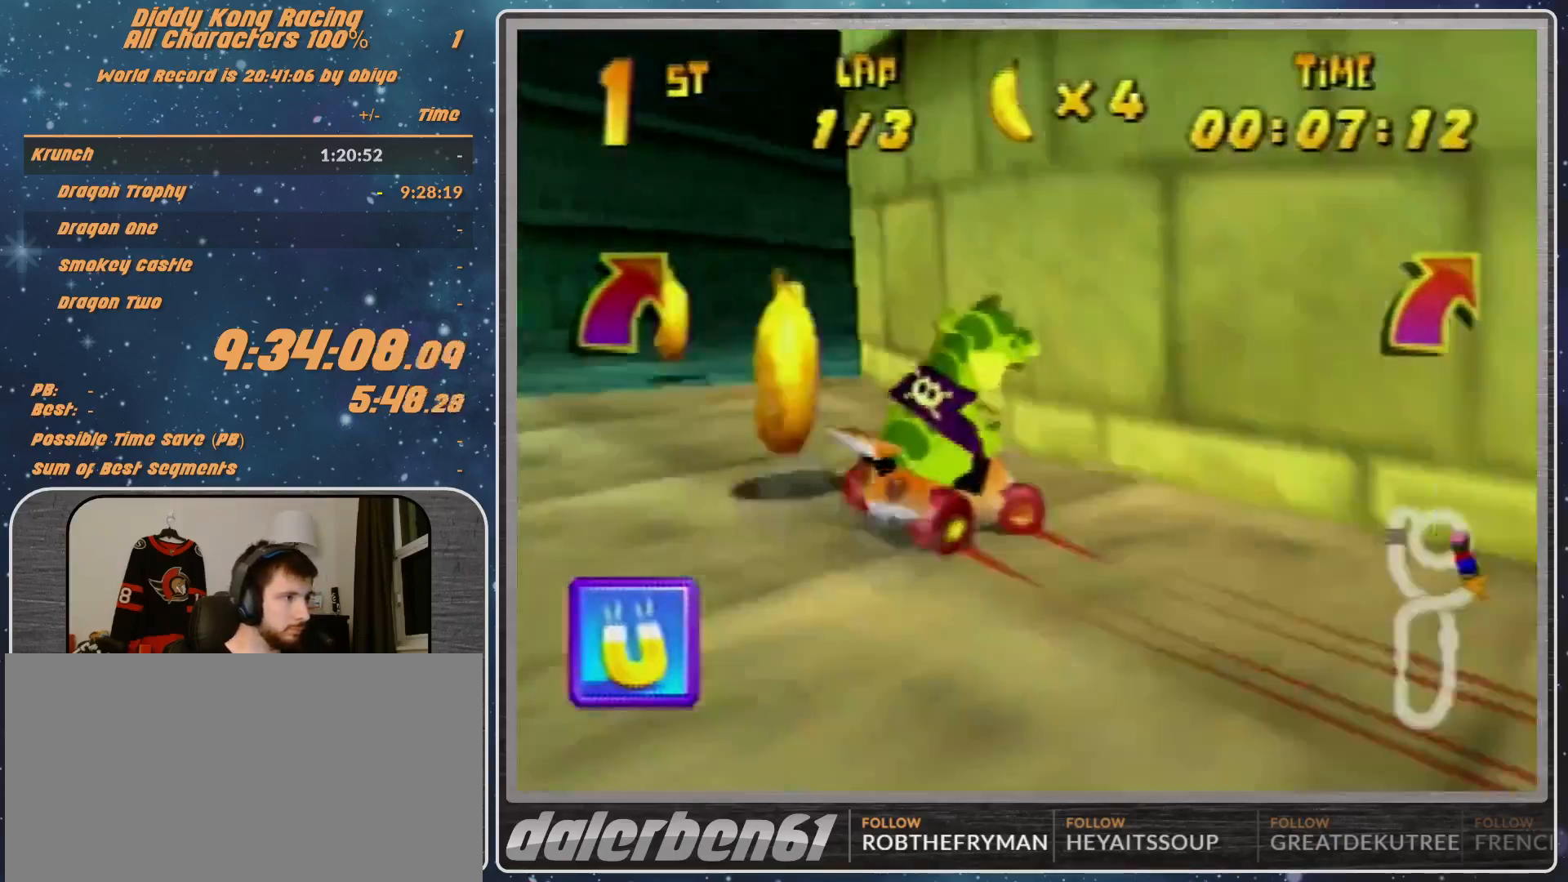
{"buttons": ["A", "R1"], "left_stick": "up-left", "events": [[33, "A", "up"], [167, "A", "down"], [200, "A", "up"], [433, "A", "down"], [433, "left_stick", "up-left"]]}
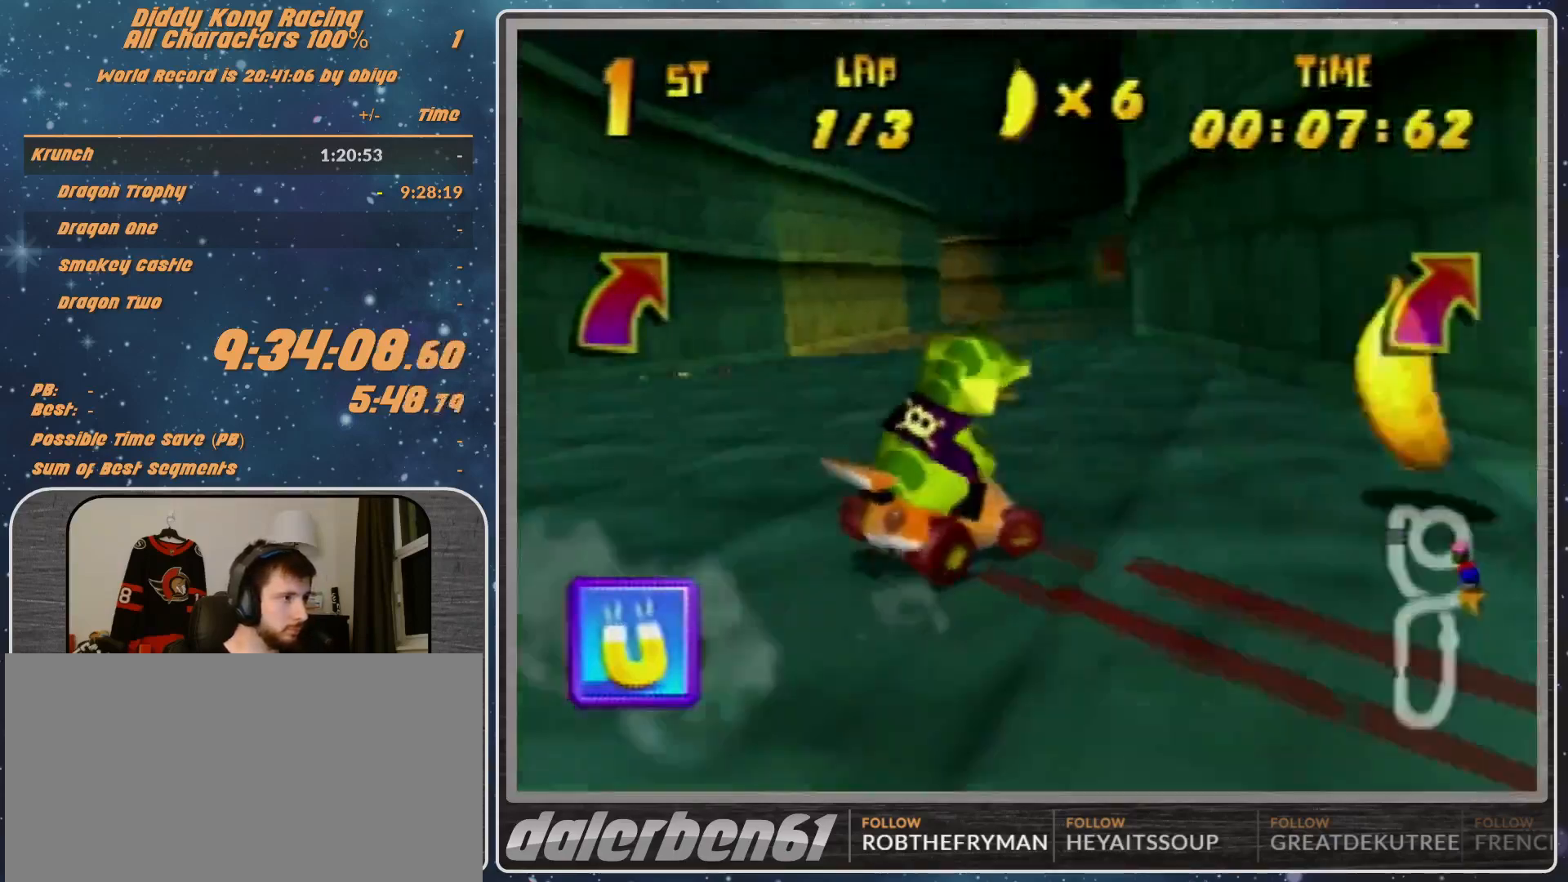
{"buttons": ["R1"], "left_stick": "left", "events": [[100, "A", "up"], [100, "left_stick", "left"], [367, "R1", "up"], [467, "R1", "down"]]}
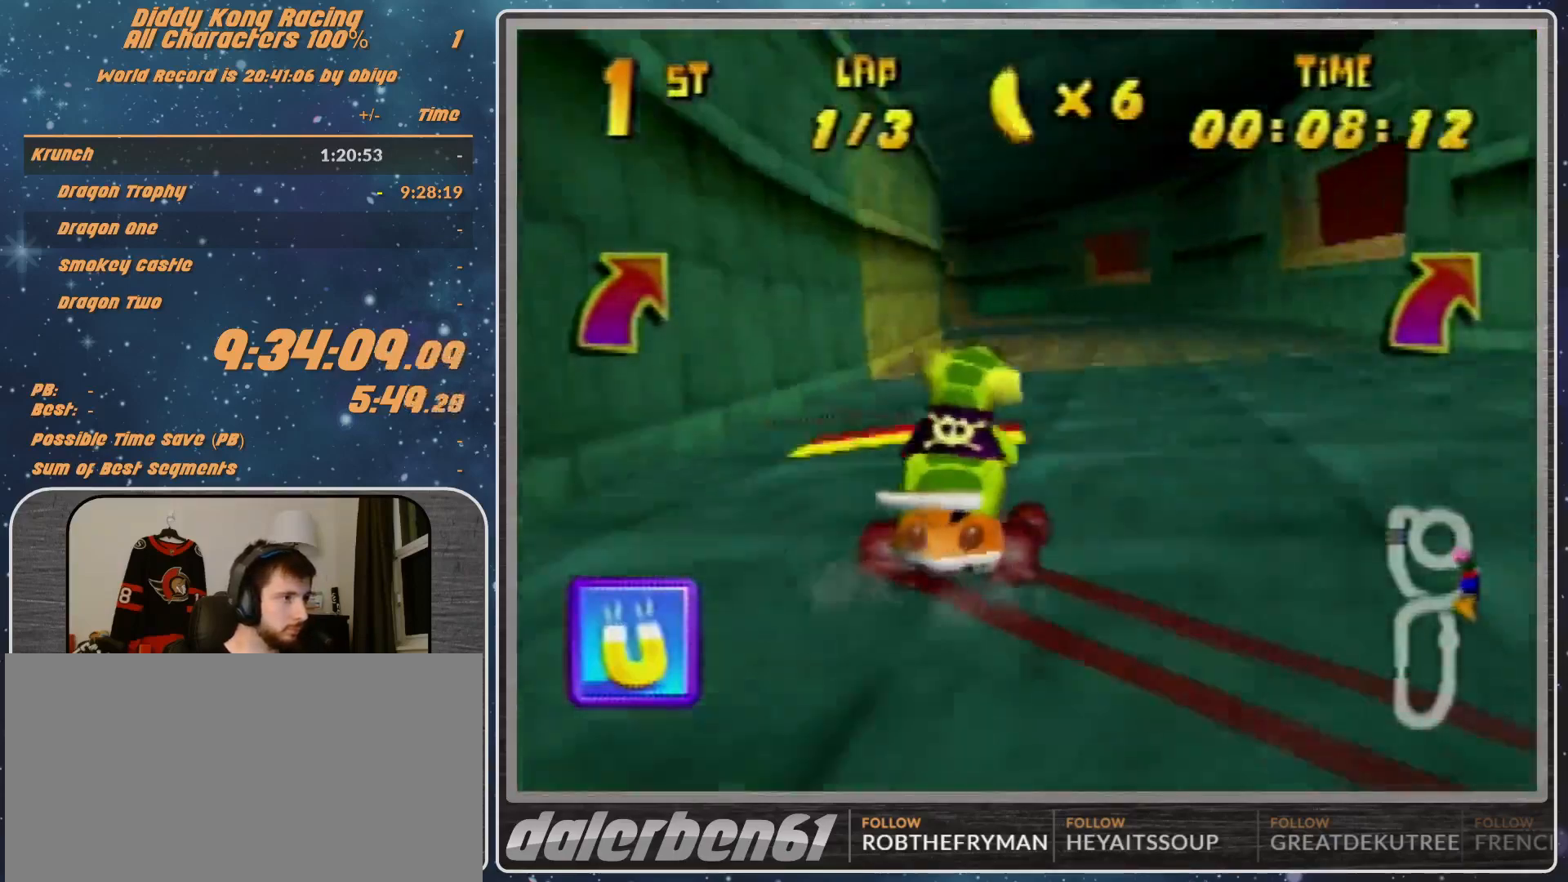
{"buttons": ["R1"], "left_stick": "left", "events": []}
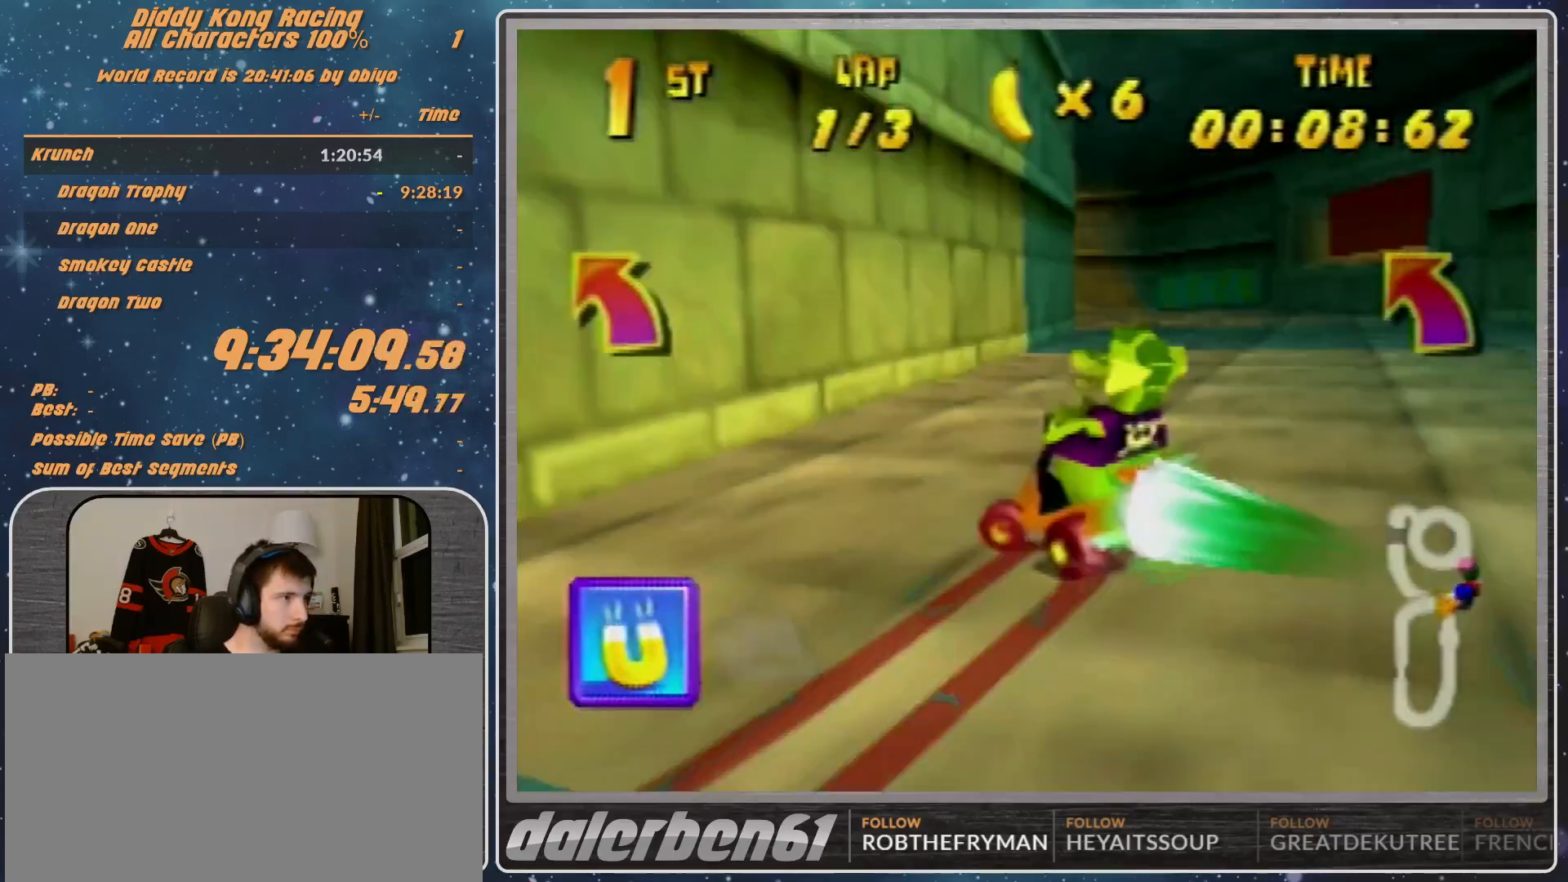
{"buttons": ["B", "R1"], "left_stick": "left", "events": [[167, "B", "down"]]}
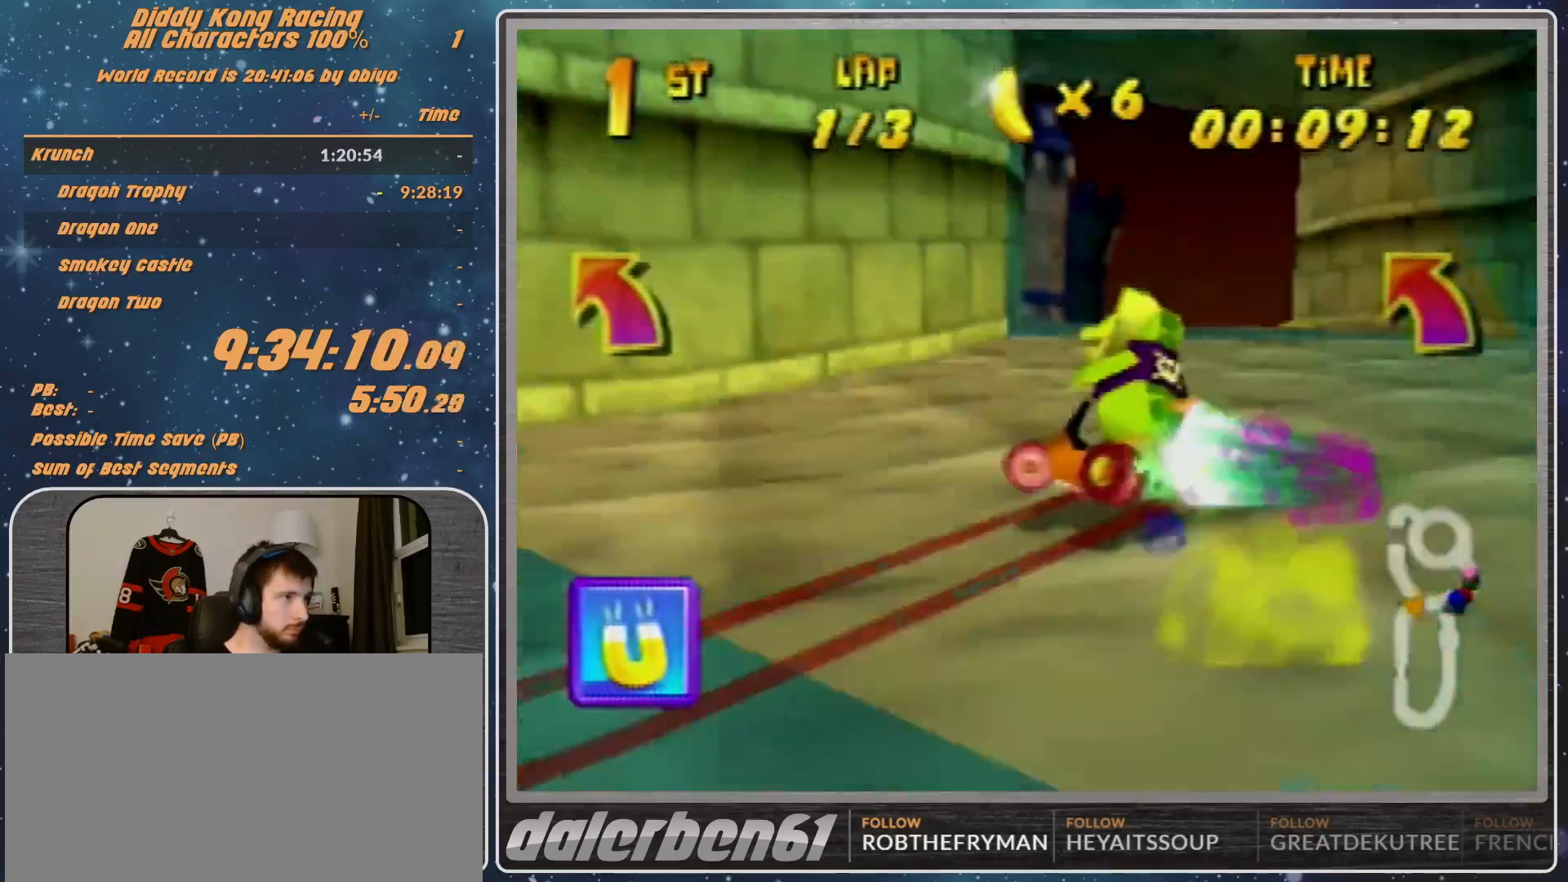
{"buttons": ["A"], "left_stick": "right", "events": [[167, "B", "up"], [167, "R1", "up"], [200, "left_stick", "right"], [467, "A", "down"]]}
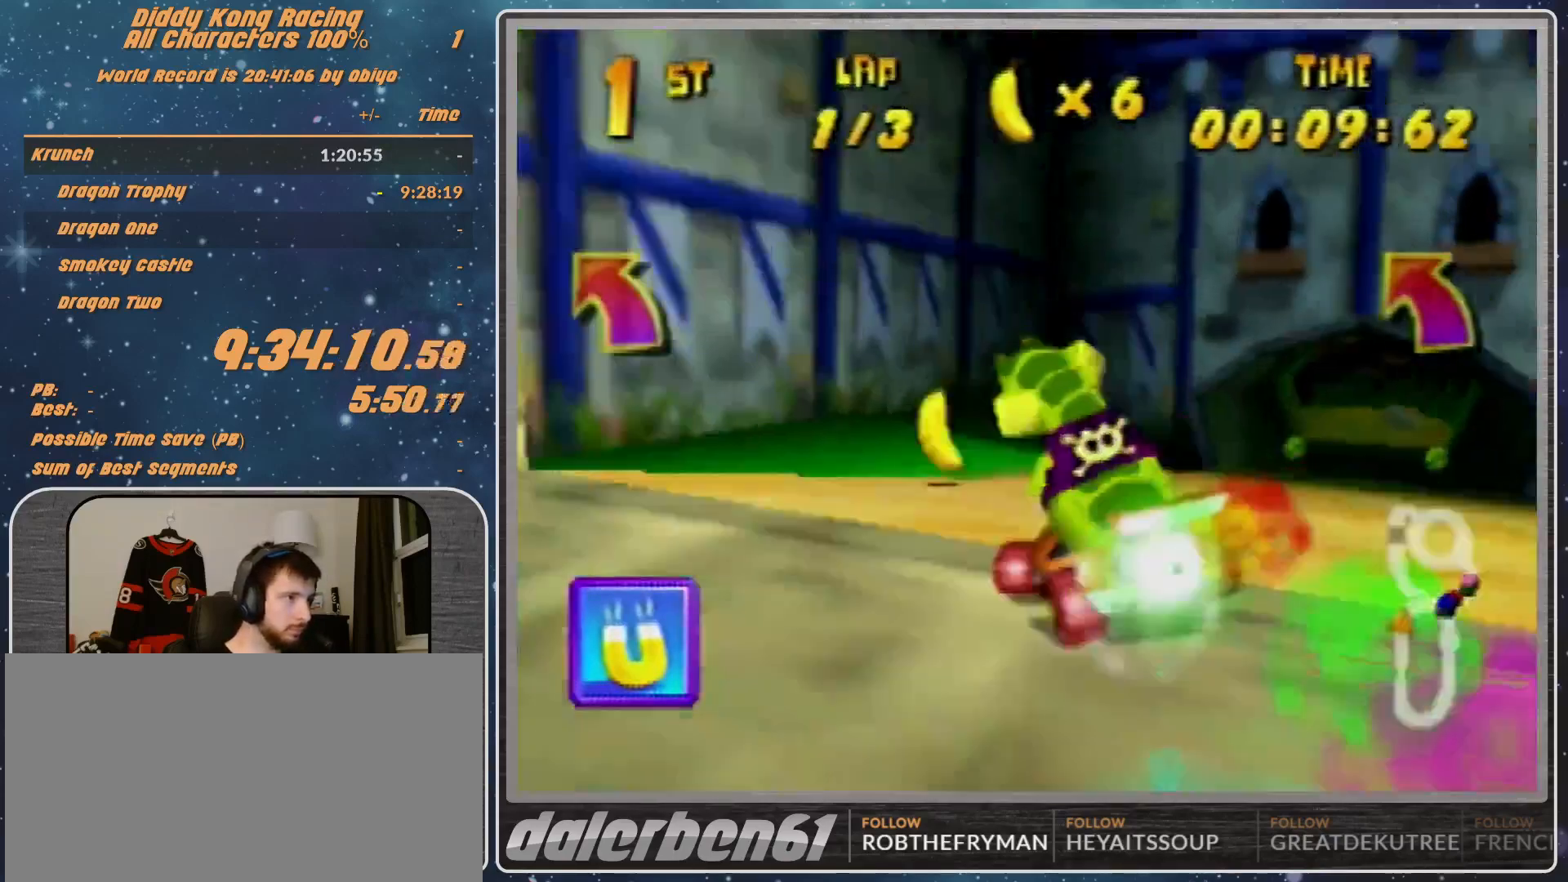
{"buttons": ["A", "R1"], "left_stick": "left", "events": [[67, "A", "up"], [133, "A", "down"], [200, "A", "up"], [300, "A", "down"], [367, "A", "up"], [400, "R1", "down"], [400, "left_stick", "left"], [467, "A", "down"]]}
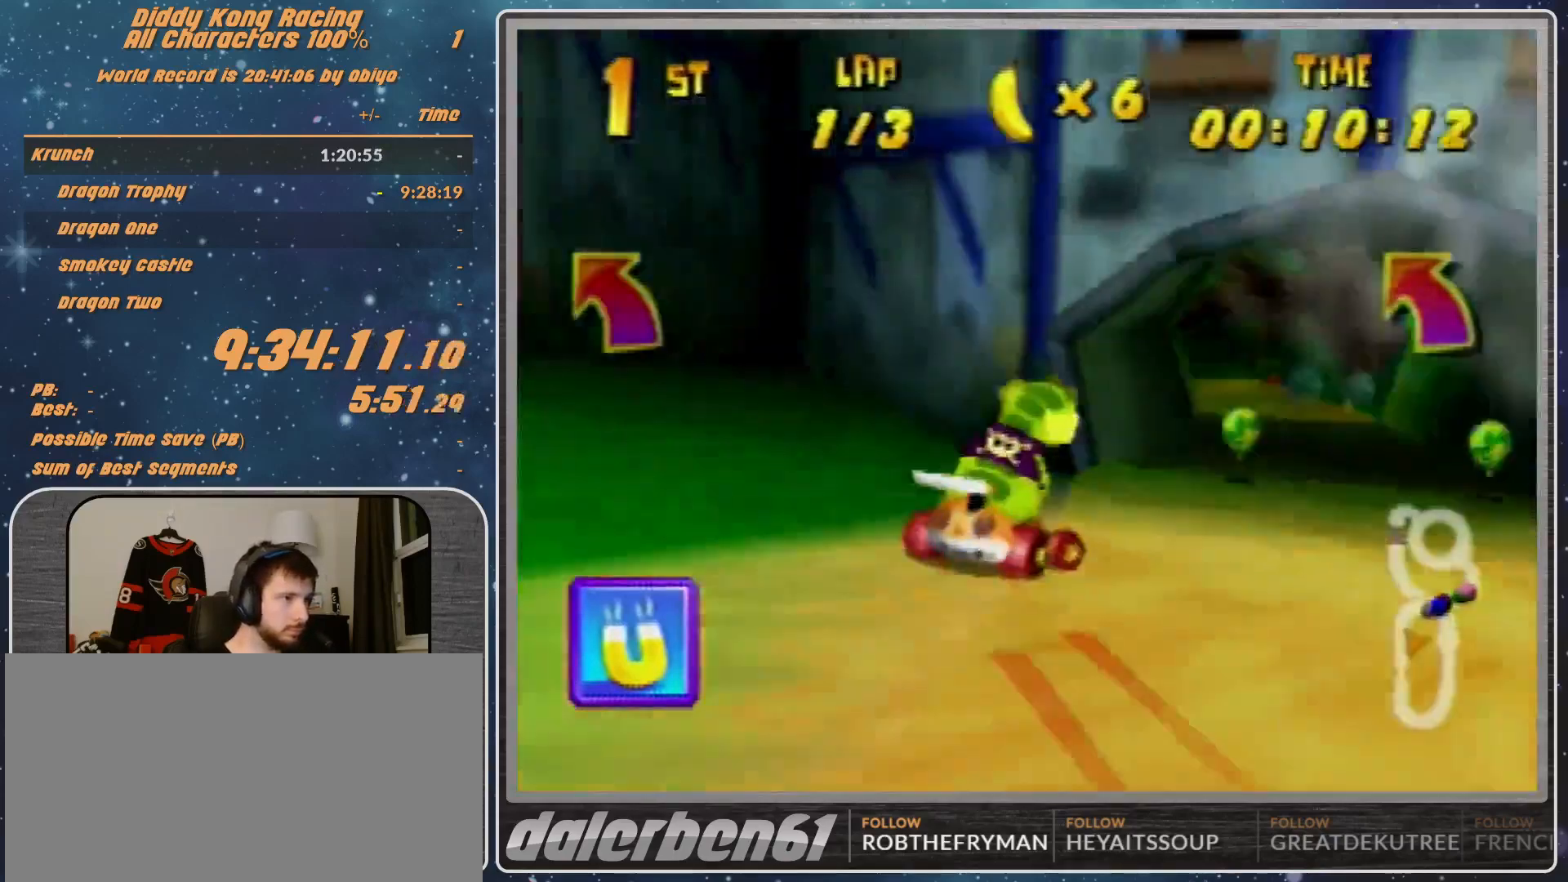
{"buttons": ["A", "R1"], "left_stick": "up-right", "events": [[33, "A", "up"], [133, "A", "down"], [133, "left_stick", "up-right"], [233, "A", "up"], [267, "A", "down"]]}
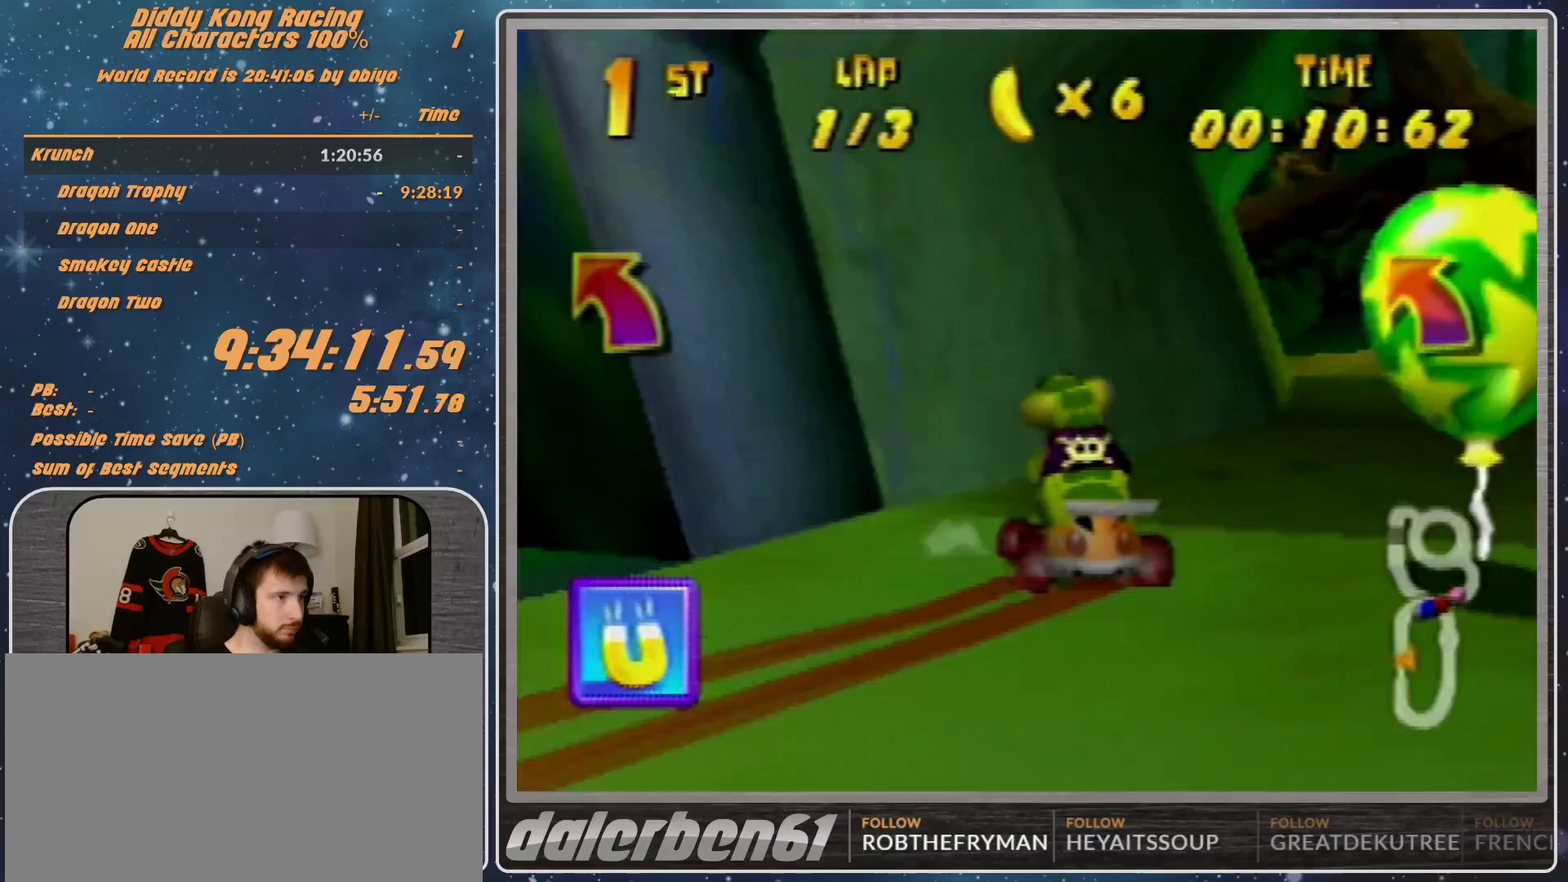
{"buttons": ["R1"], "left_stick": "up-left", "events": [[67, "A", "up"], [167, "A", "down"], [233, "A", "up"], [233, "left_stick", "up-left"], [300, "A", "down"], [367, "A", "up"]]}
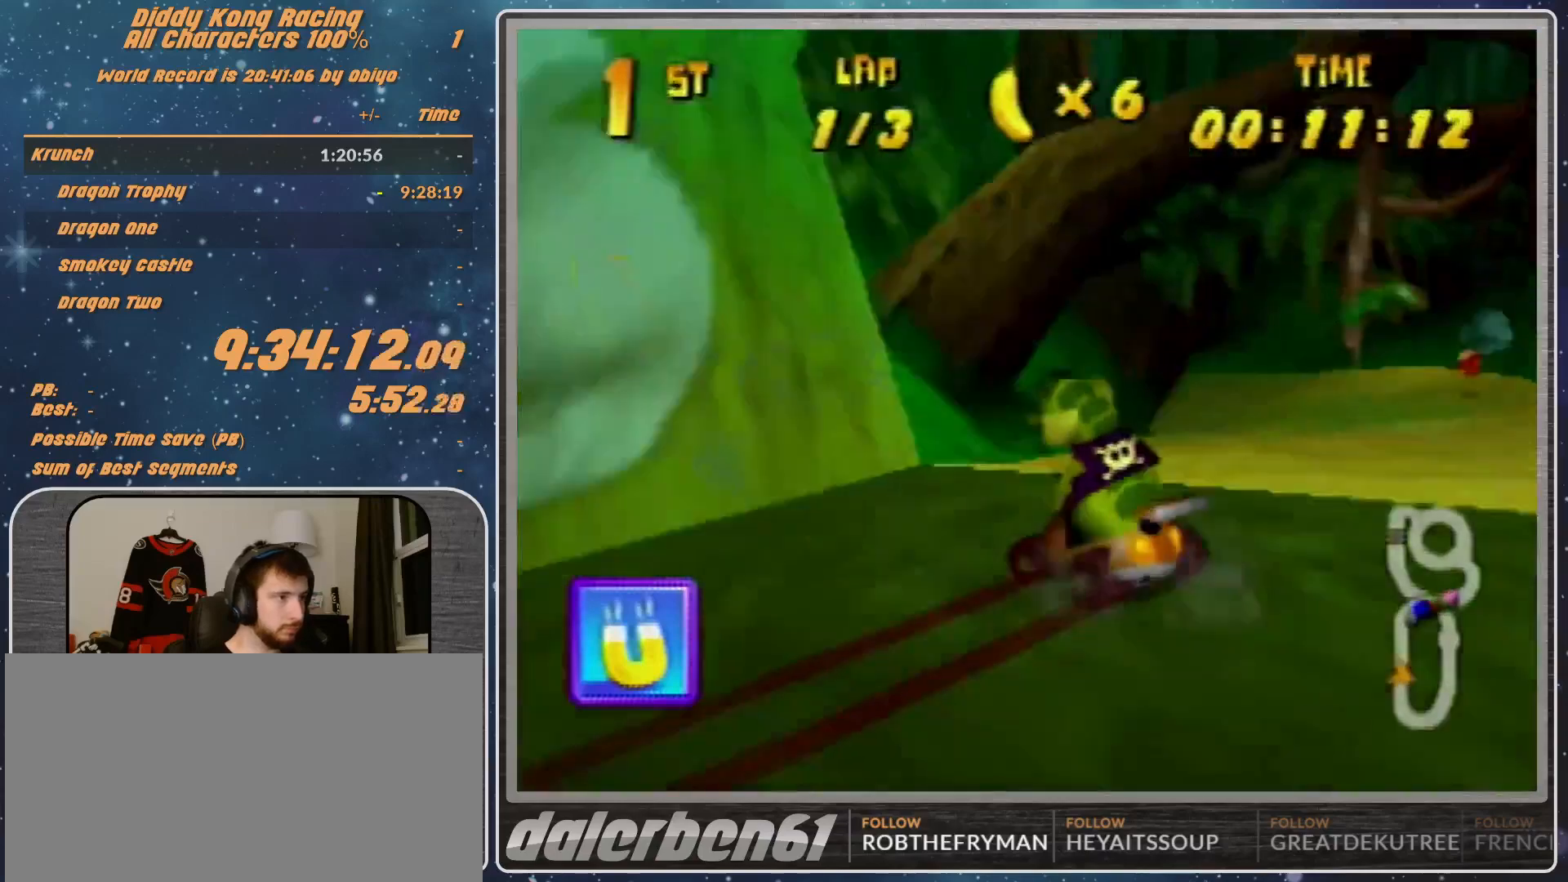
{"buttons": ["A", "R1"], "left_stick": "up-right", "events": [[167, "A", "down"], [233, "A", "up"], [300, "A", "down"], [367, "A", "up"], [467, "A", "down"], [467, "left_stick", "up-right"]]}
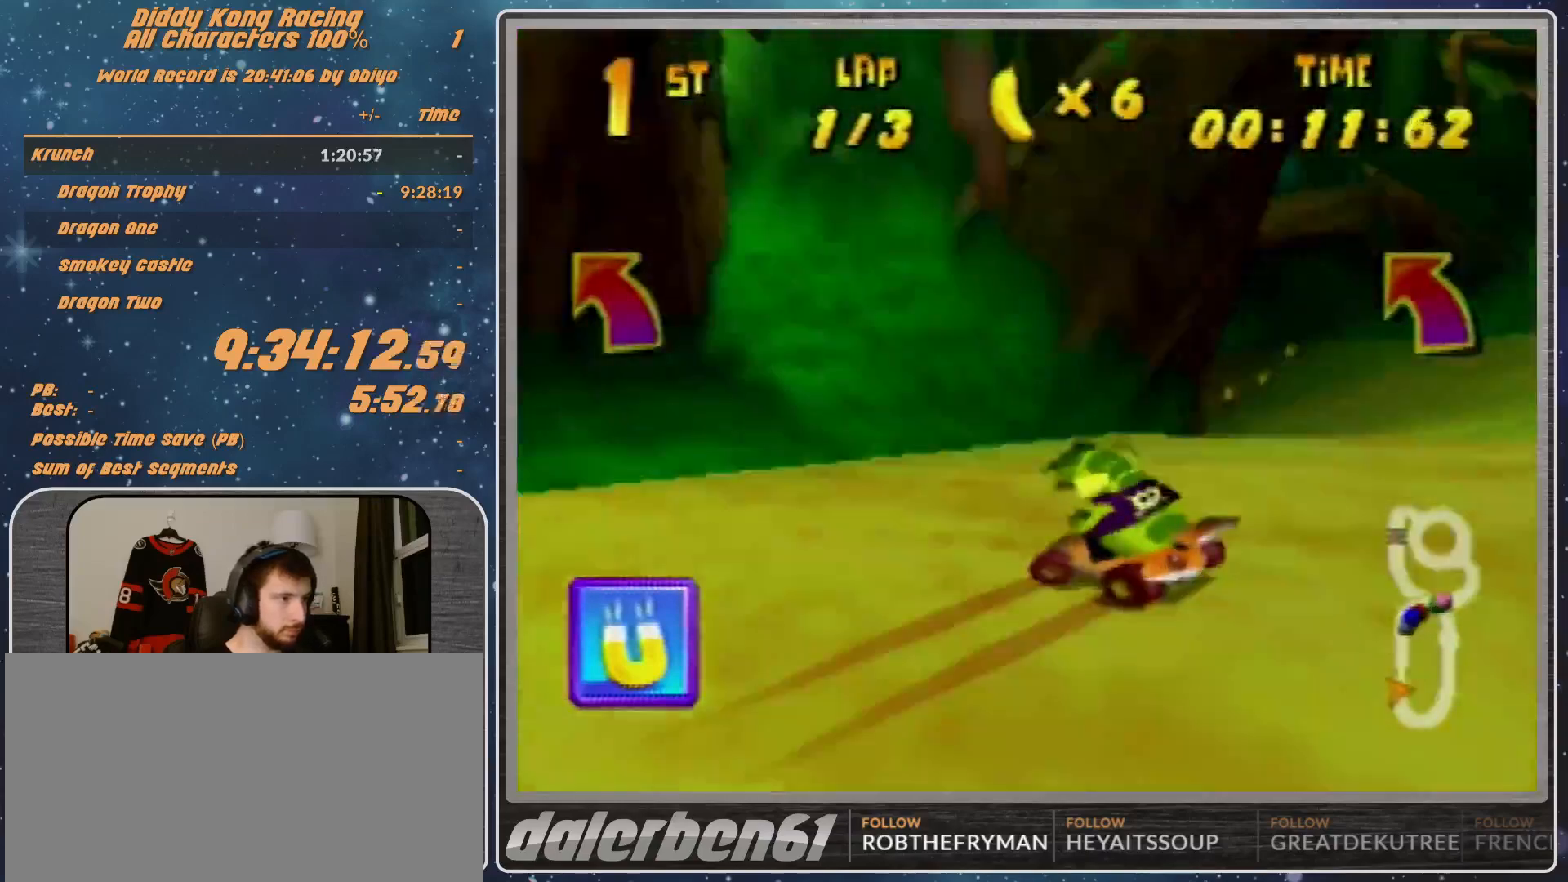
{"buttons": ["R1"], "left_stick": "left", "events": [[67, "A", "up"], [133, "A", "down"], [167, "left_stick", "left"], [233, "A", "up"], [300, "A", "down"], [367, "A", "up"]]}
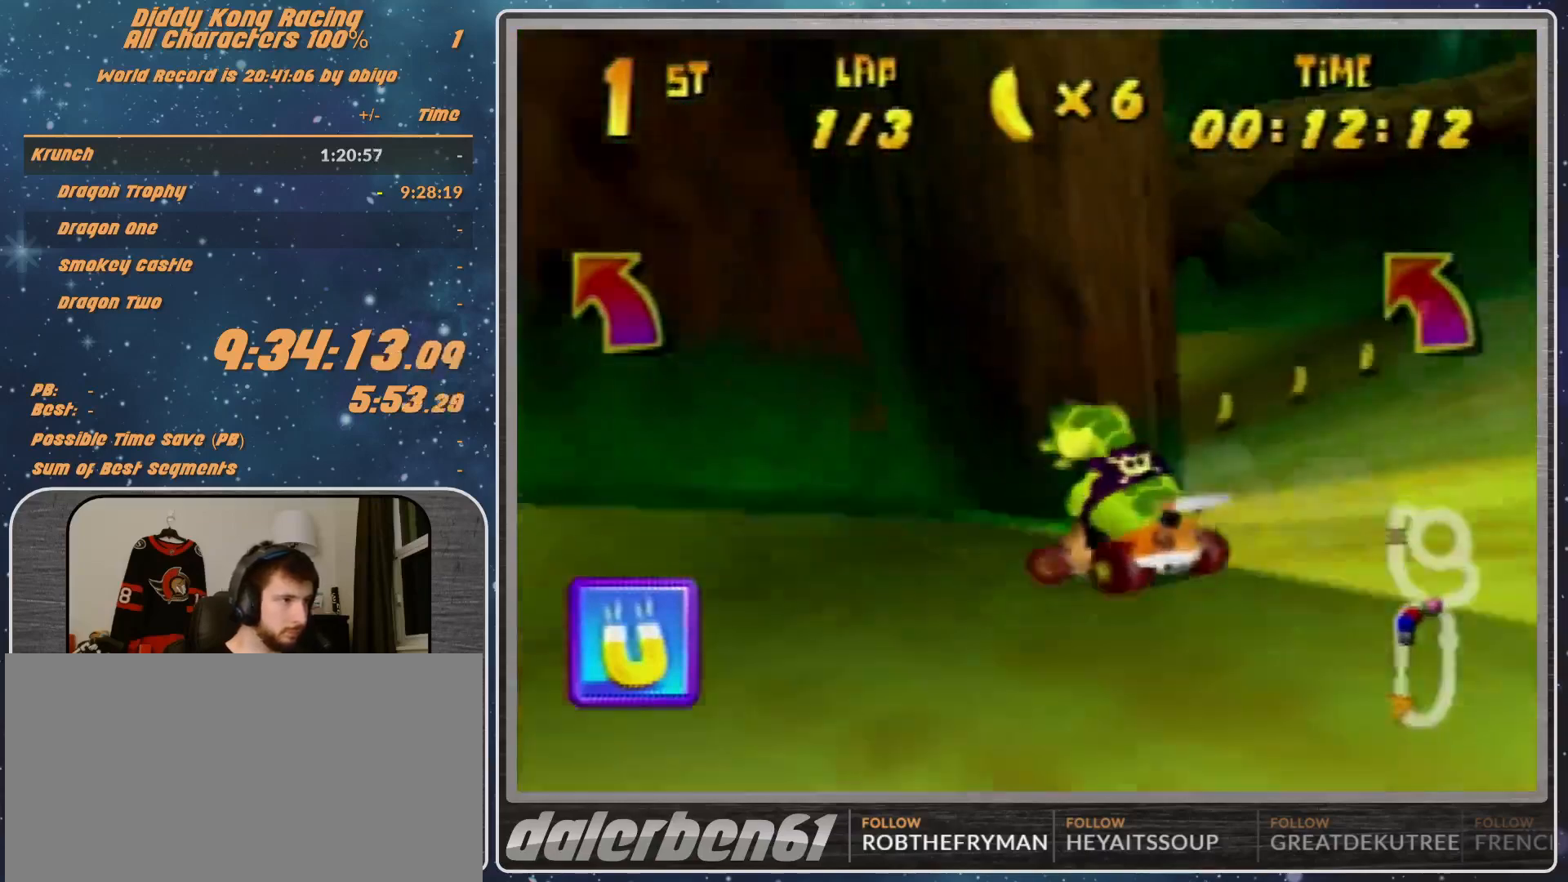
{"buttons": ["R1"], "left_stick": "left", "events": [[133, "A", "down"], [467, "A", "up"]]}
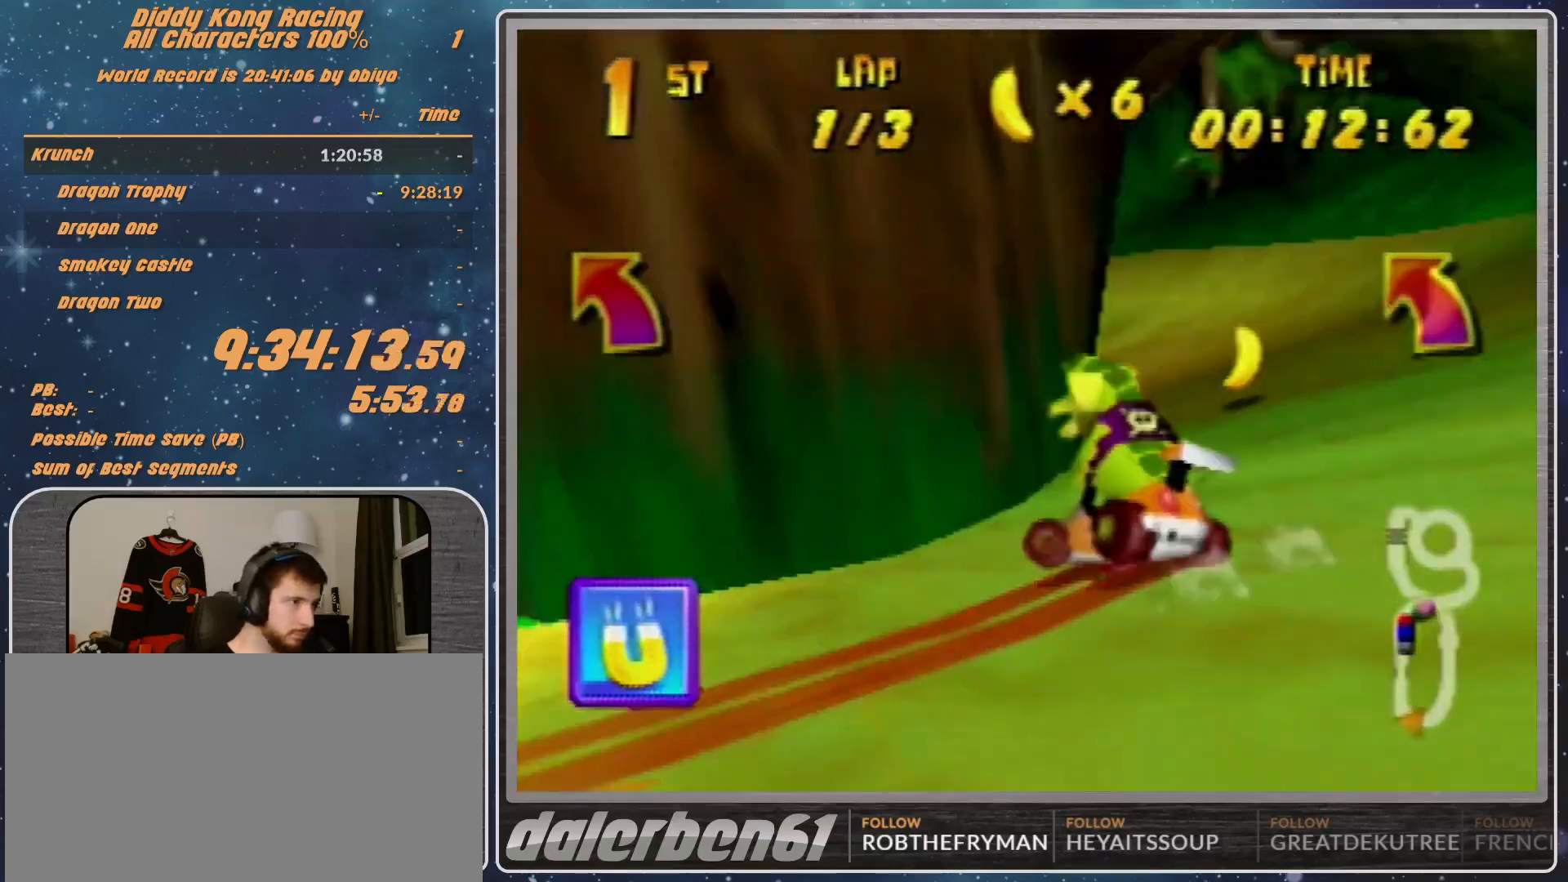
{"buttons": ["A"], "left_stick": "left", "events": [[200, "A", "down"], [267, "A", "up"], [300, "R1", "up"], [433, "A", "down"]]}
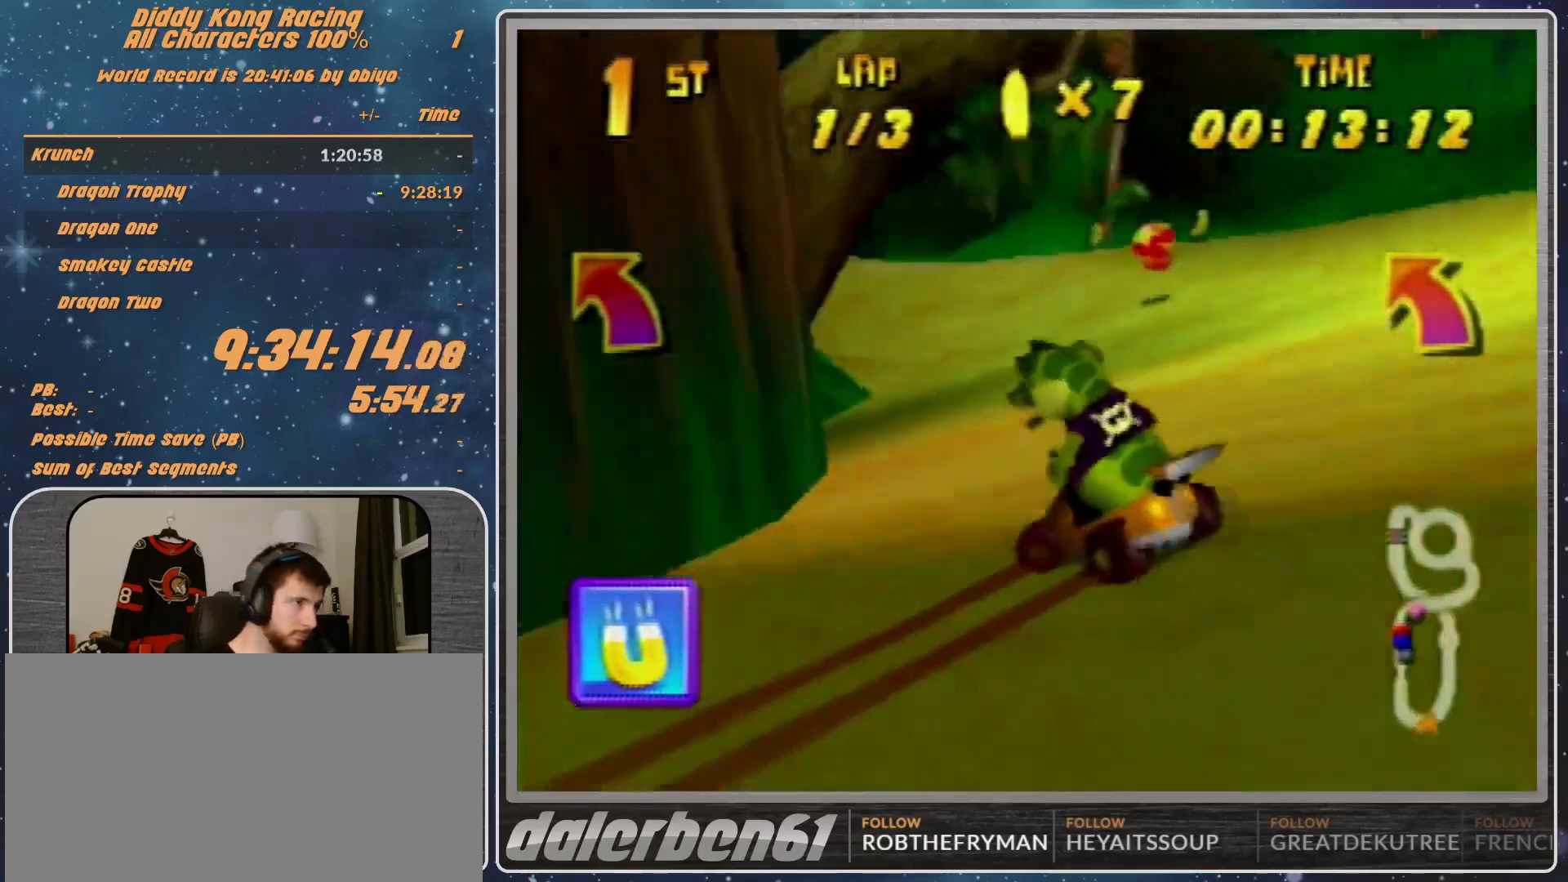
{"buttons": [], "left_stick": "left", "events": [[33, "A", "up"], [333, "A", "down"], [333, "B", "down"], [333, "R1", "down"], [400, "A", "up"], [400, "B", "up"], [467, "R1", "up"]]}
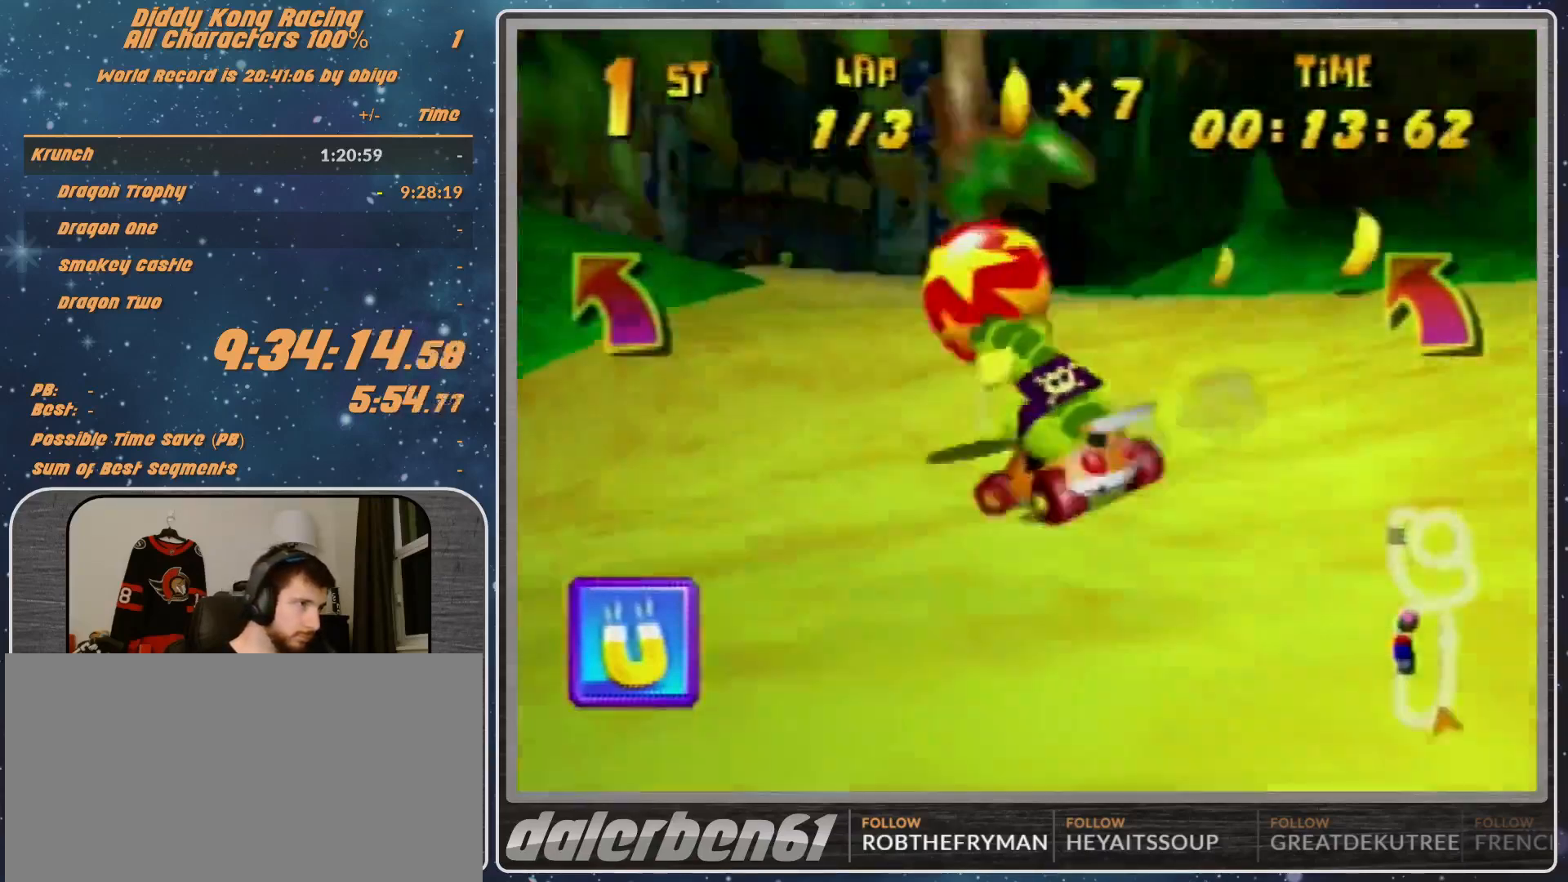
{"buttons": [], "left_stick": "left", "events": [[67, "A", "down"], [67, "R1", "down"], [133, "A", "up"], [133, "R1", "up"], [233, "A", "down"], [333, "A", "up"], [433, "A", "down"], [467, "A", "up"]]}
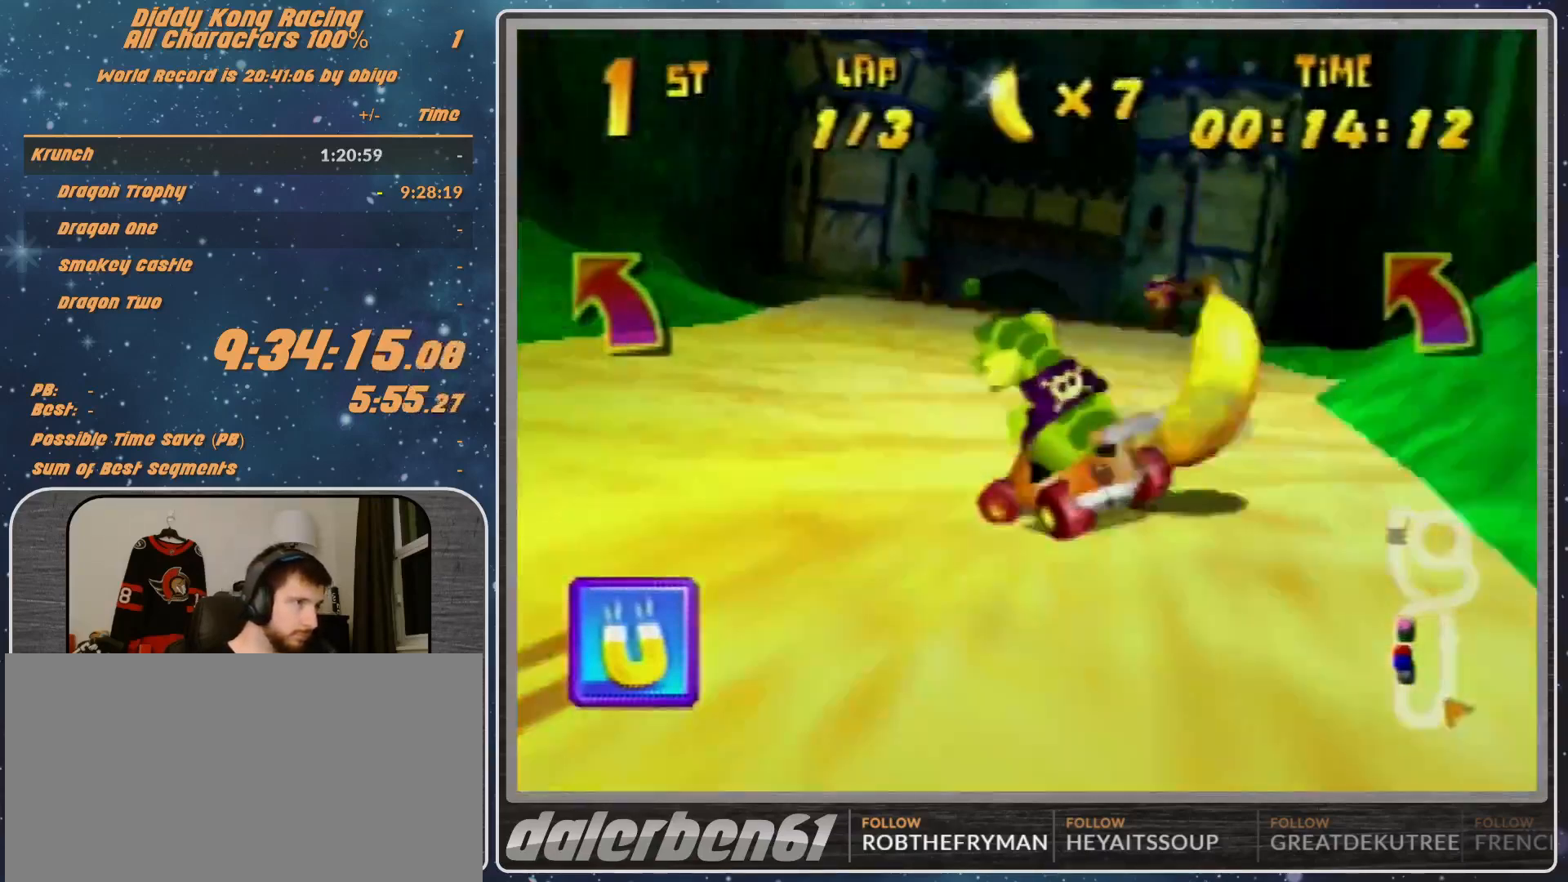
{"buttons": [], "left_stick": "up-right", "events": [[67, "A", "down"], [67, "left_stick", "up-right"], [167, "A", "up"], [267, "A", "down"], [333, "A", "up"], [433, "A", "down"], [500, "A", "up"]]}
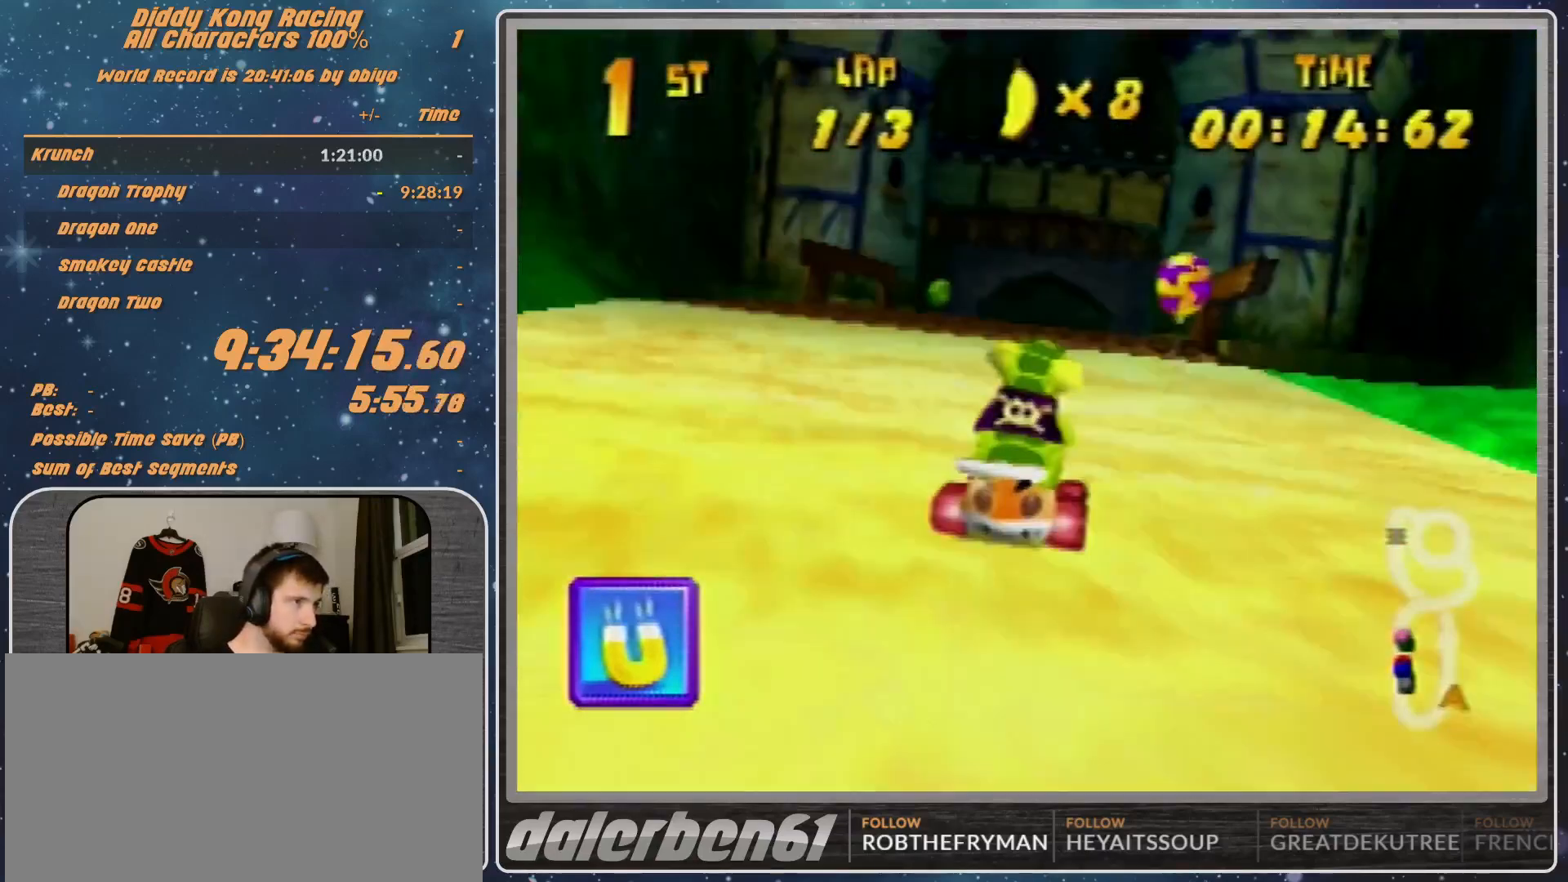
{"buttons": [], "left_stick": "left", "events": [[100, "left_stick", "center"], [300, "left_stick", "left"], [433, "A", "down"], [467, "A", "up"]]}
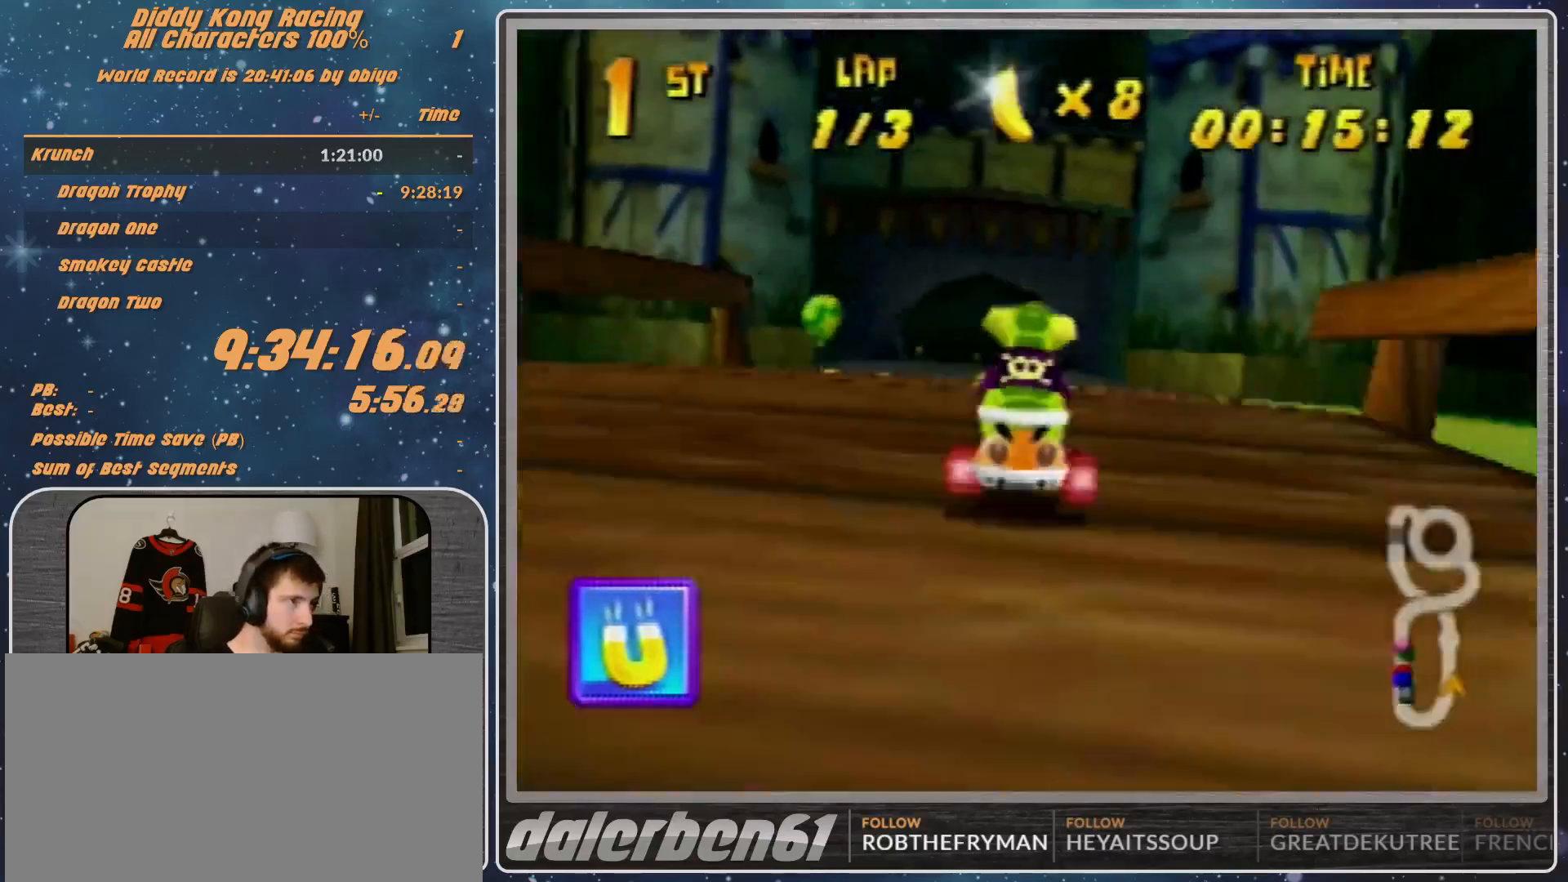
{"buttons": [], "left_stick": "left", "events": [[67, "A", "down"], [133, "A", "up"]]}
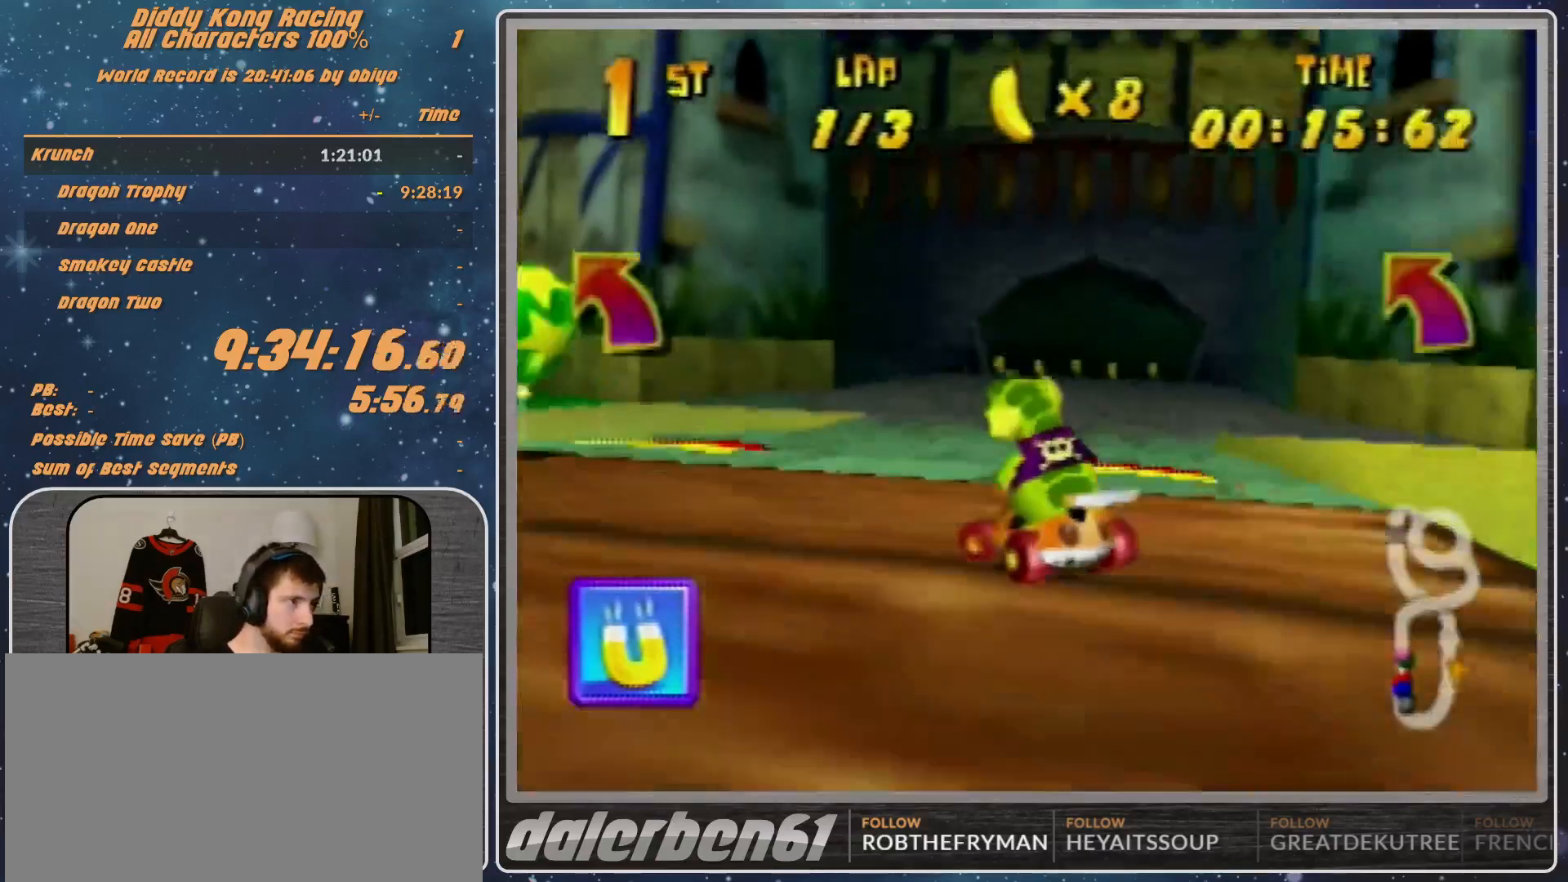
{"buttons": ["R1"], "left_stick": "up-left", "events": [[33, "left_stick", "center"], [133, "left_stick", "left"], [167, "R1", "down"], [233, "left_stick", "up-left"]]}